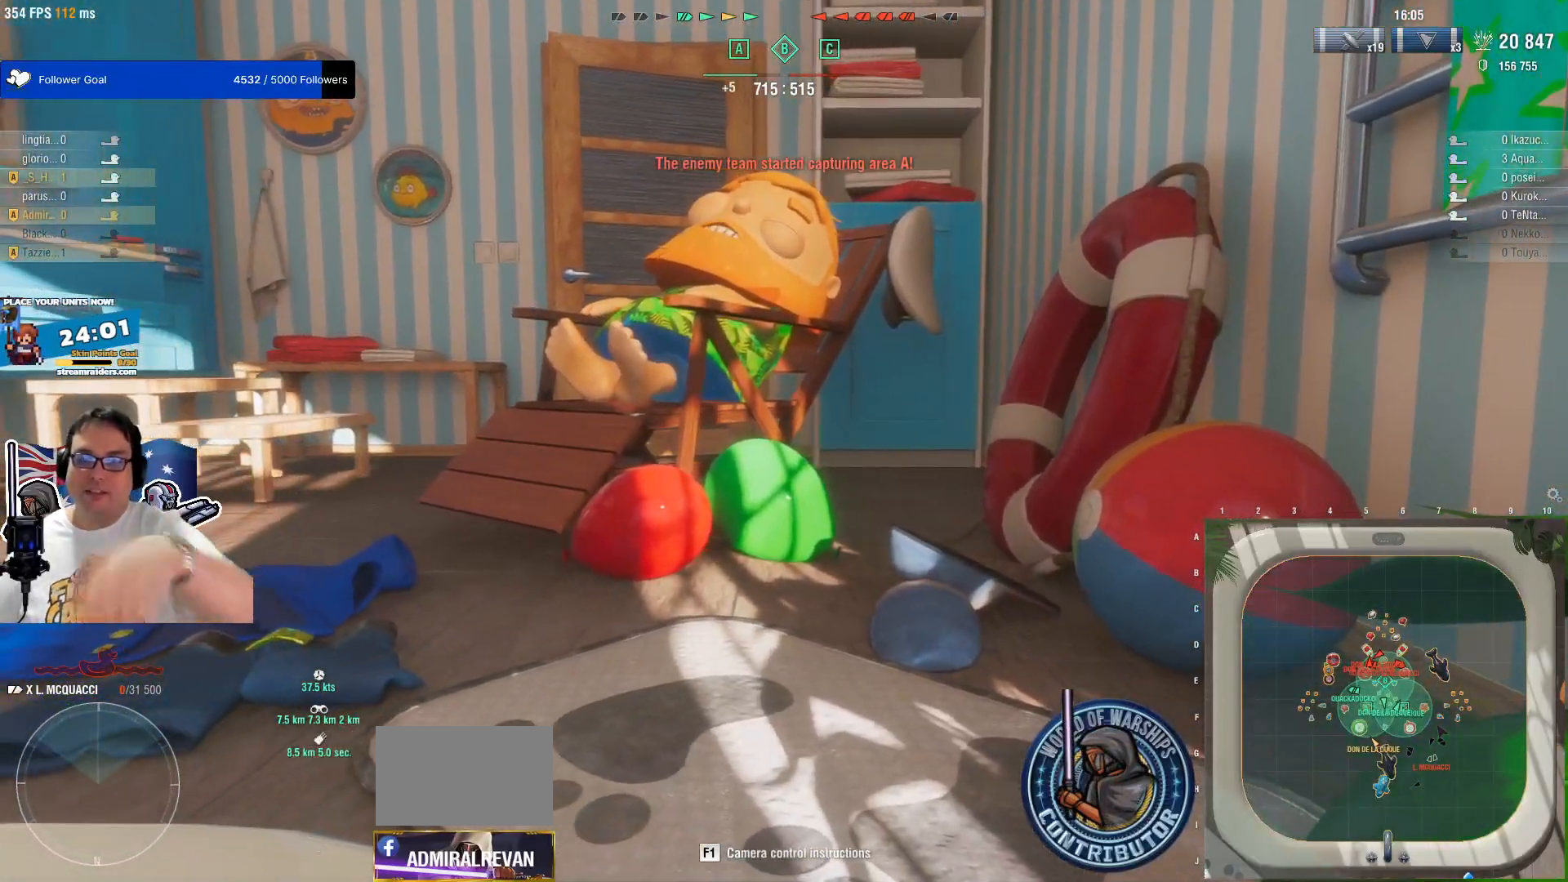
Gameplay with keyboard and mouse; each line is a JSON object with the keys and mouse buttons held at the frame after it. "events" lists presses ("down") and releases ("up") of "1", "2", "3", "4", "5", "a", "alt", "c", "caps_lock", "ctrl", "d", "e", "f", "g", "q", "r", "s", "shift", "space", "t", "tab", "v", "w", "x", "z", "mouse_left", "mouse_wheel" and "mouse_right" between this image and that frame as [ms after this image, input, new state], when the widget could be followed in between. "mouse_left", "mouse_wheel", "mouse_right" = the "left", "wheel", "right" buttons of the "mouse" list. No other keys are recorded. "wheel" means that the mouse wheel is clicked or scrolled. "mouse_move" is the direction in which the mouse moves at that frame (one of eight, or "still"), when it could be read.
{"keys": [], "mouse": [], "mouse_move": "still", "events": []}
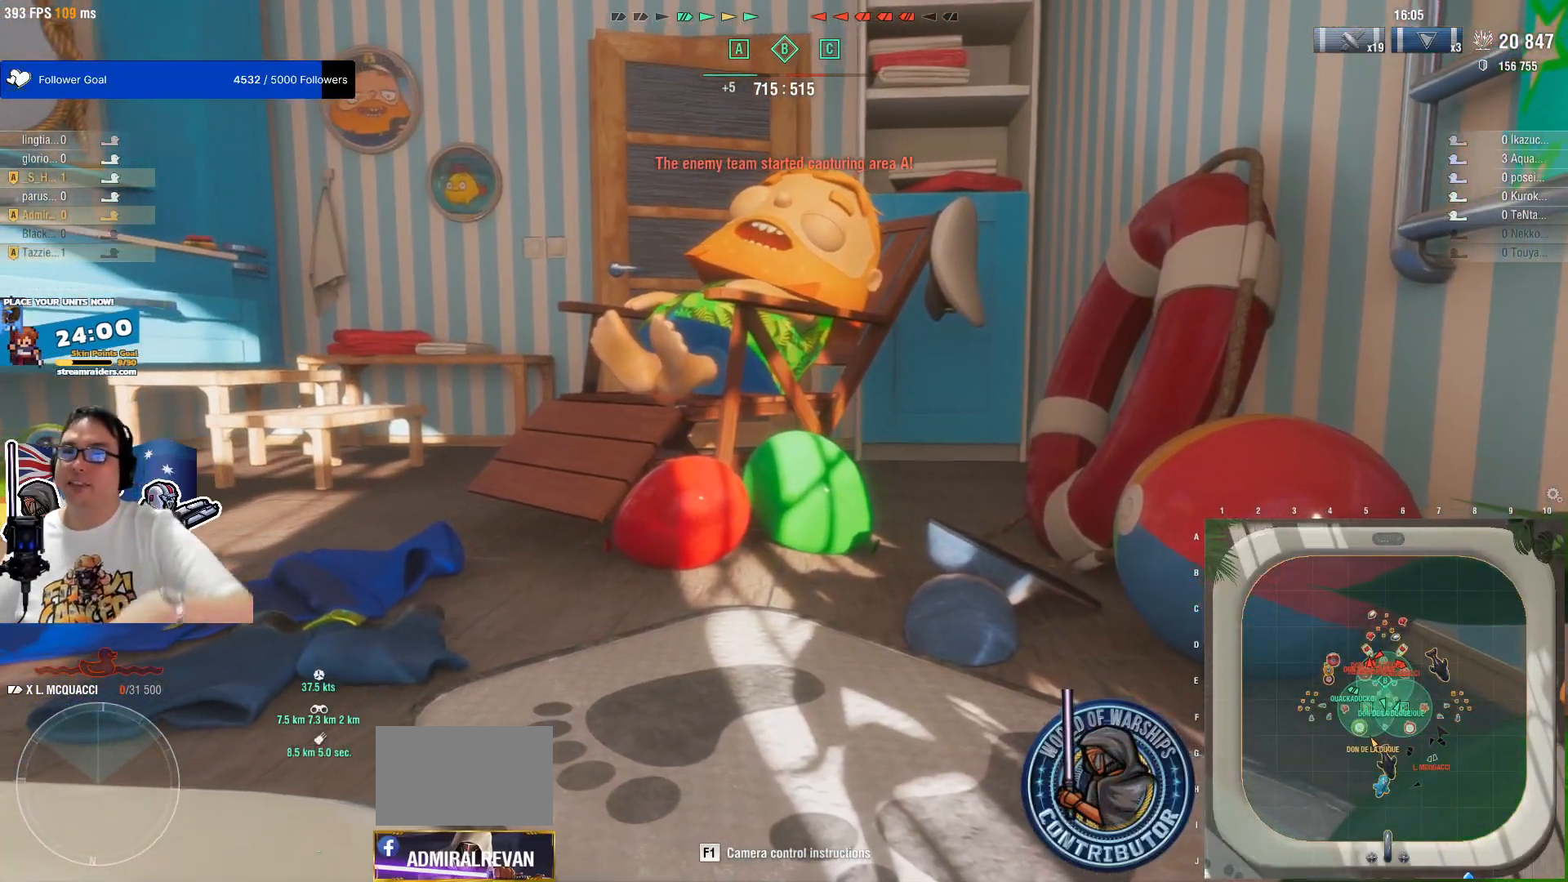
{"keys": [], "mouse": [], "mouse_move": "left", "events": []}
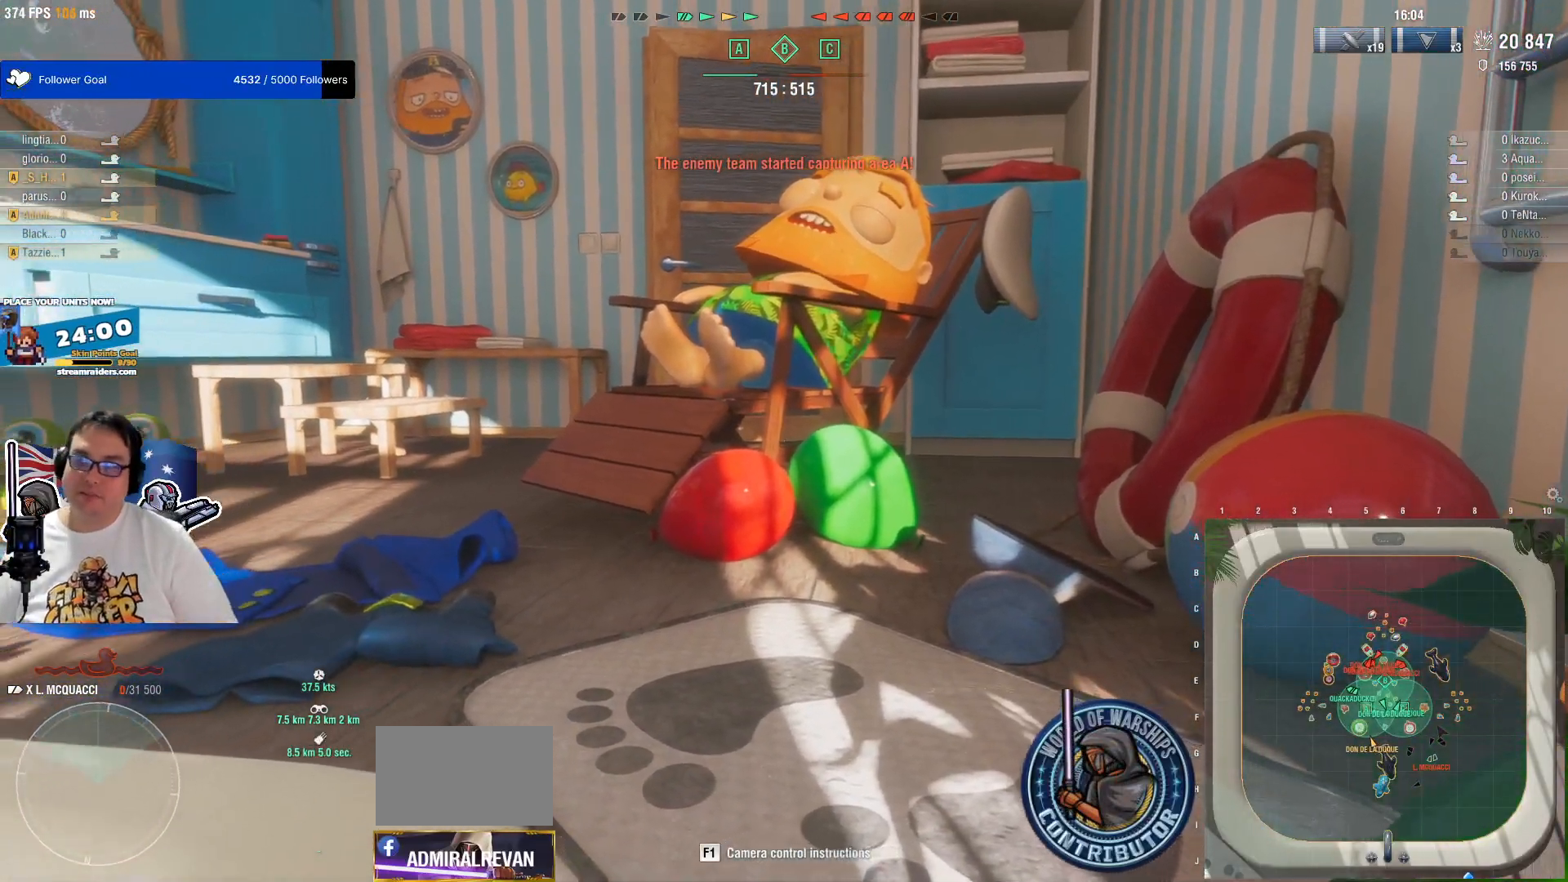
{"keys": [], "mouse": [], "mouse_move": "left", "events": []}
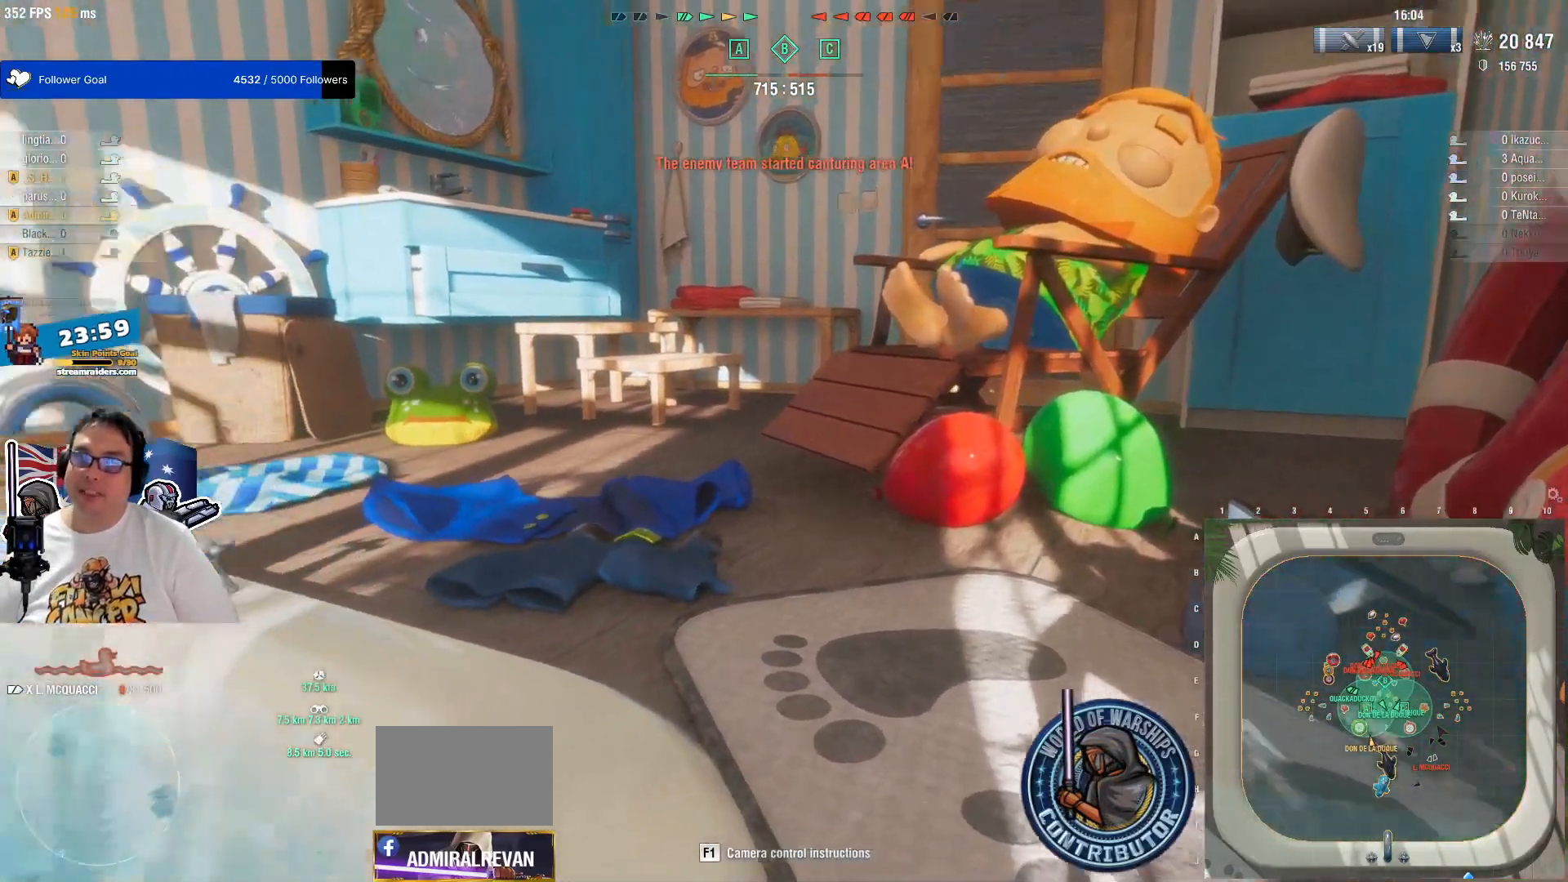
{"keys": [], "mouse": [], "mouse_move": "left", "events": []}
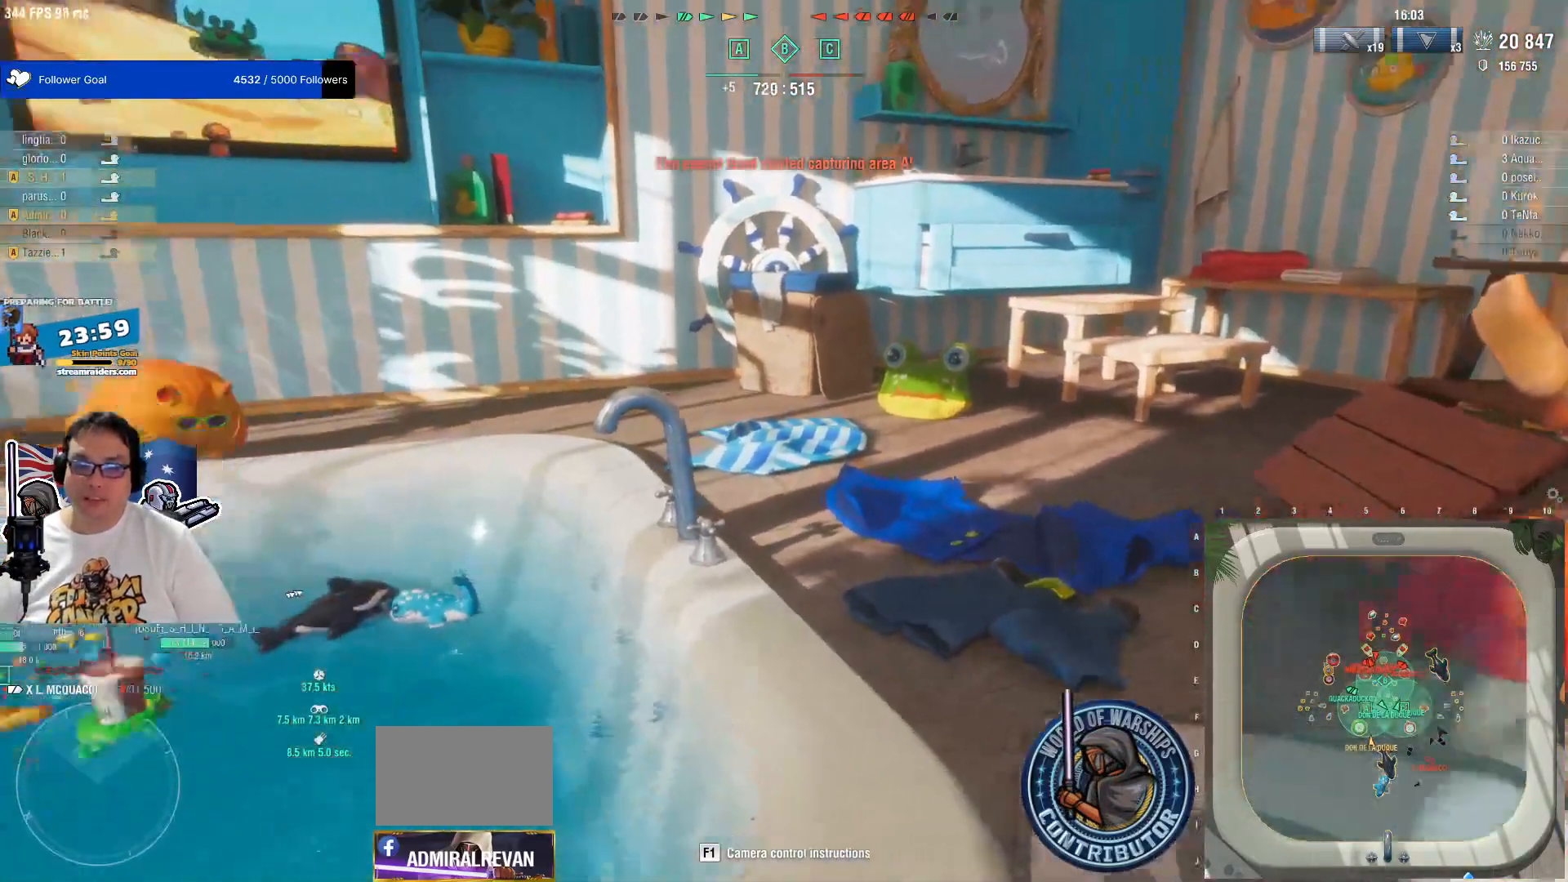
{"keys": ["w"], "mouse": [], "mouse_move": "still", "events": [[400, "w", "down"]]}
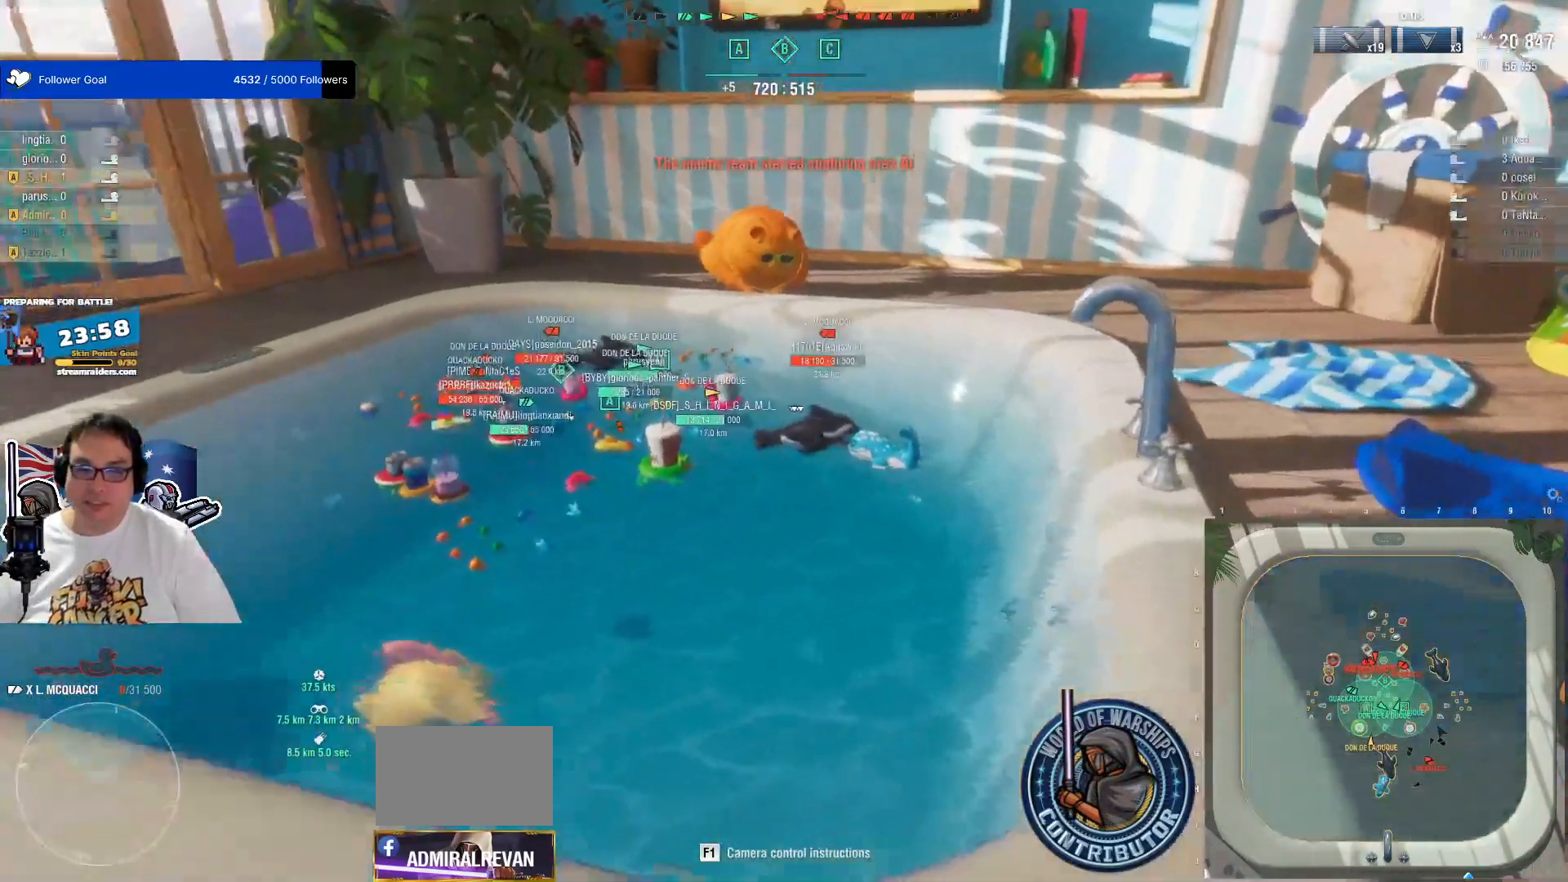
{"keys": ["a", "w"], "mouse": [], "mouse_move": "up-right", "events": [[500, "a", "down"]]}
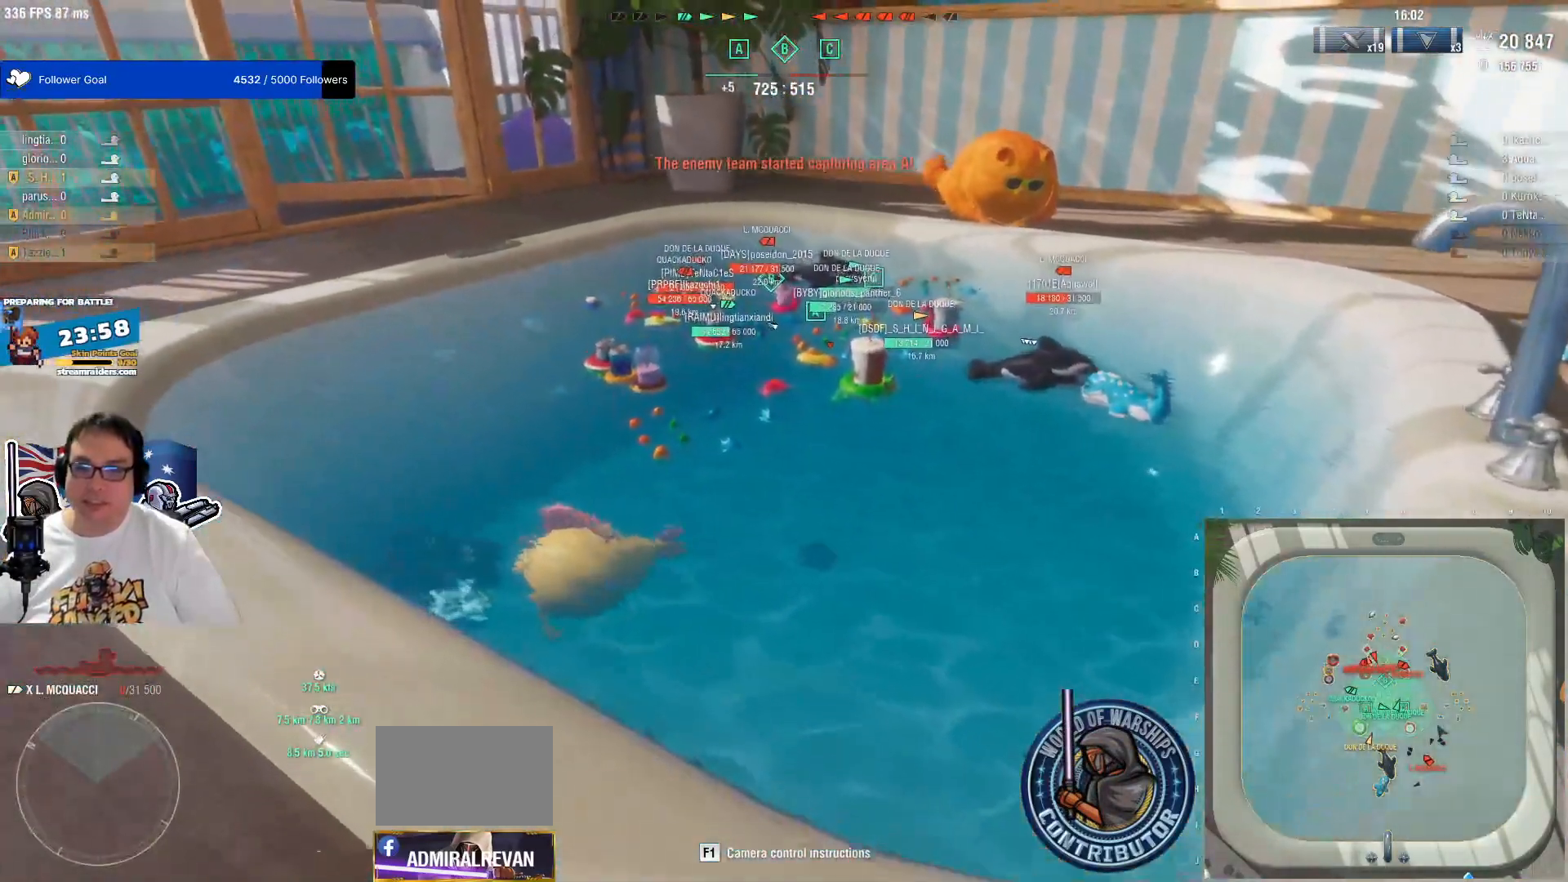
{"keys": ["w"], "mouse": [], "mouse_move": "still", "events": [[283, "a", "up"]]}
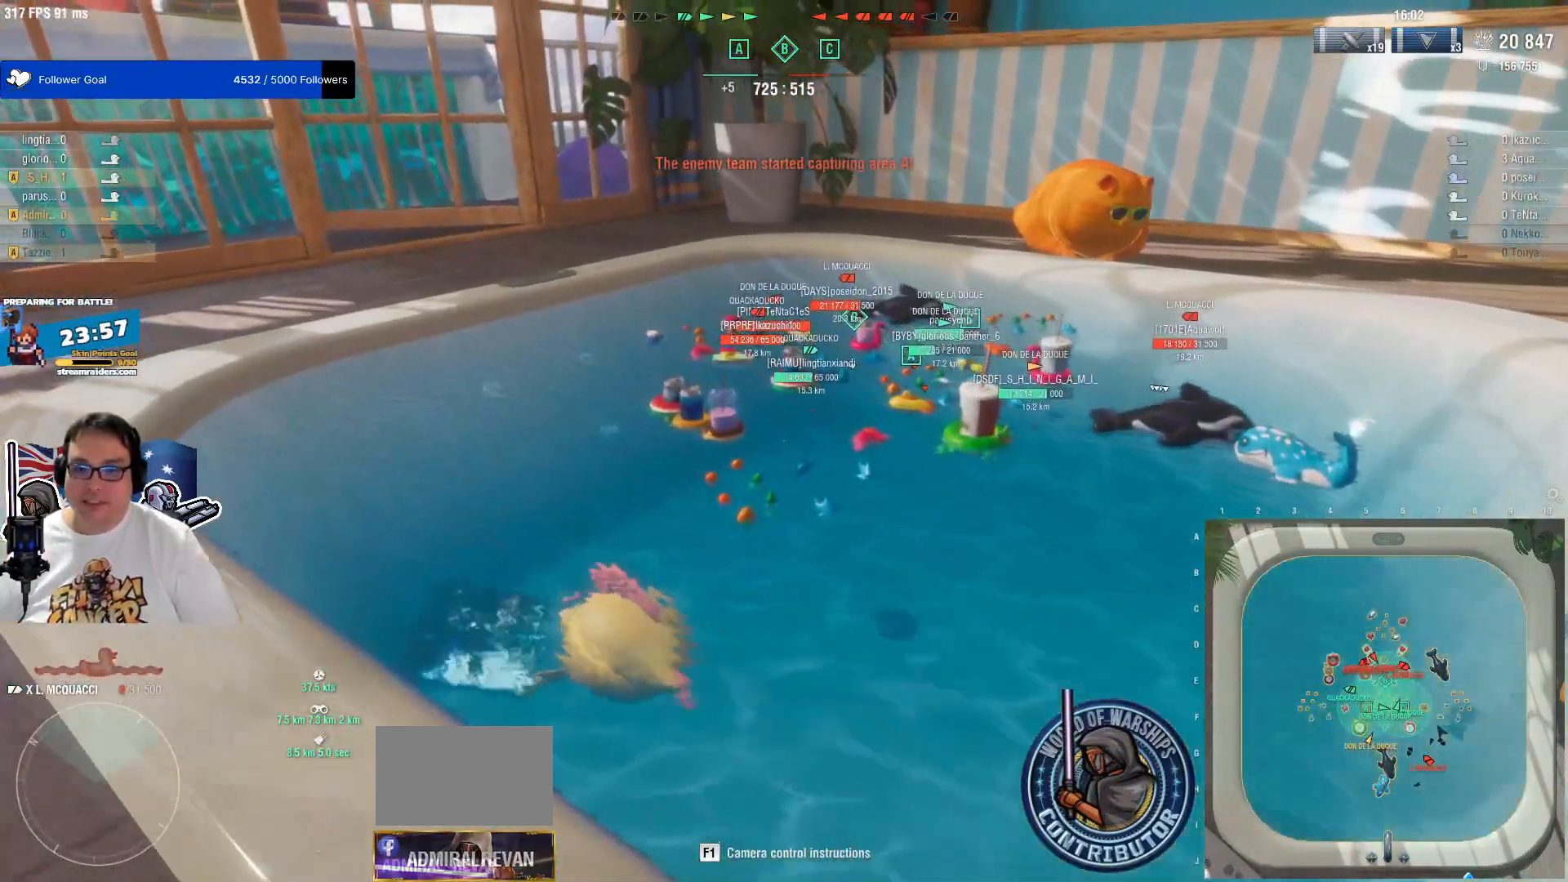
{"keys": ["w"], "mouse": [], "mouse_move": "still", "events": []}
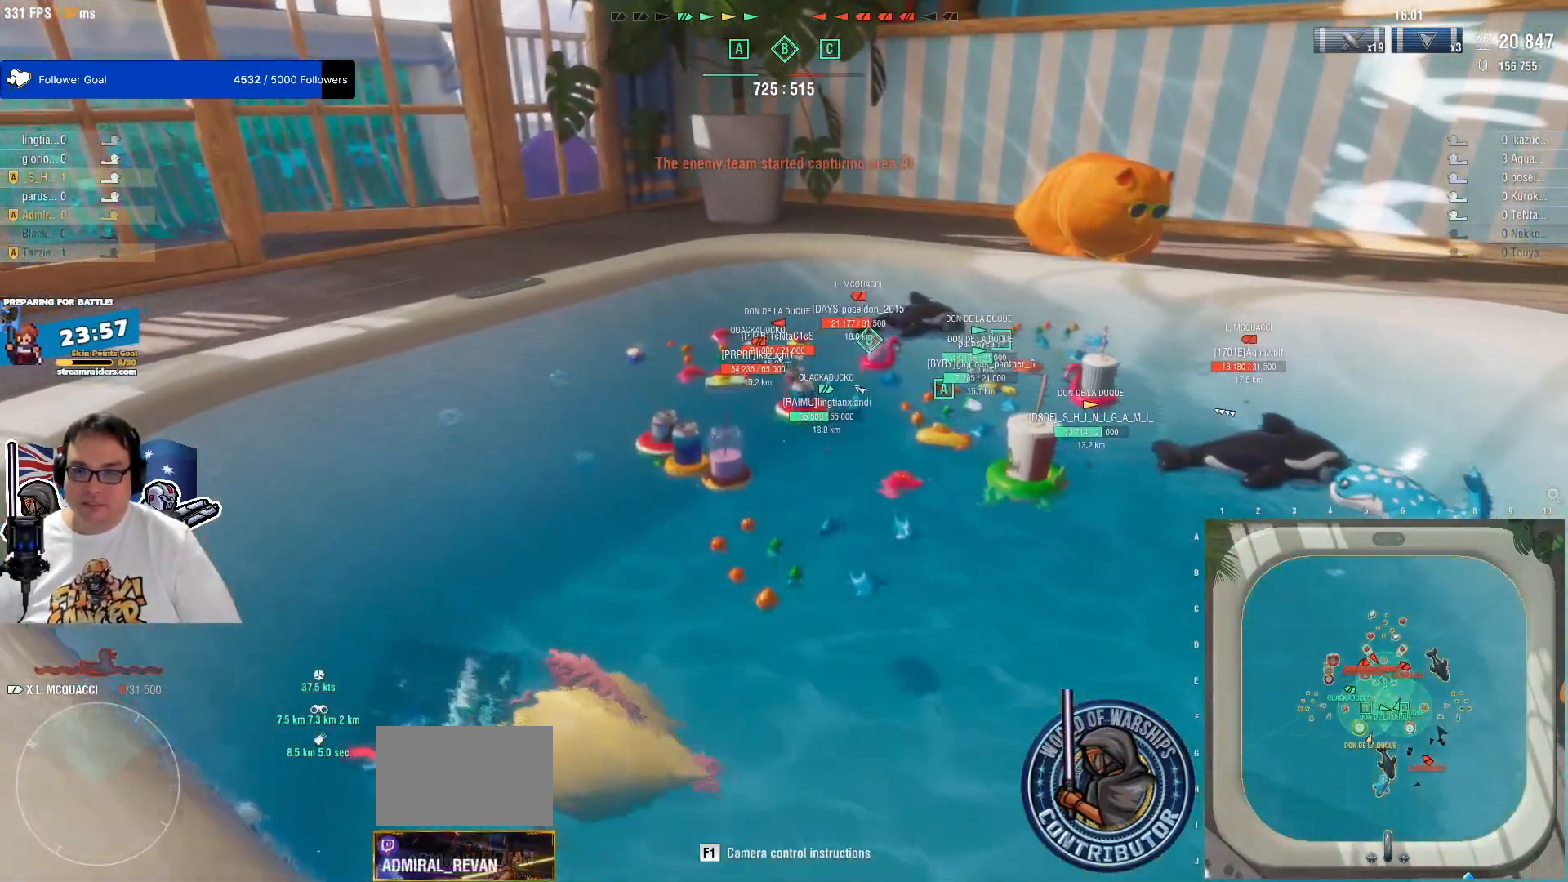
{"keys": ["a", "w"], "mouse": [], "mouse_move": "down-left", "events": [[267, "a", "down"]]}
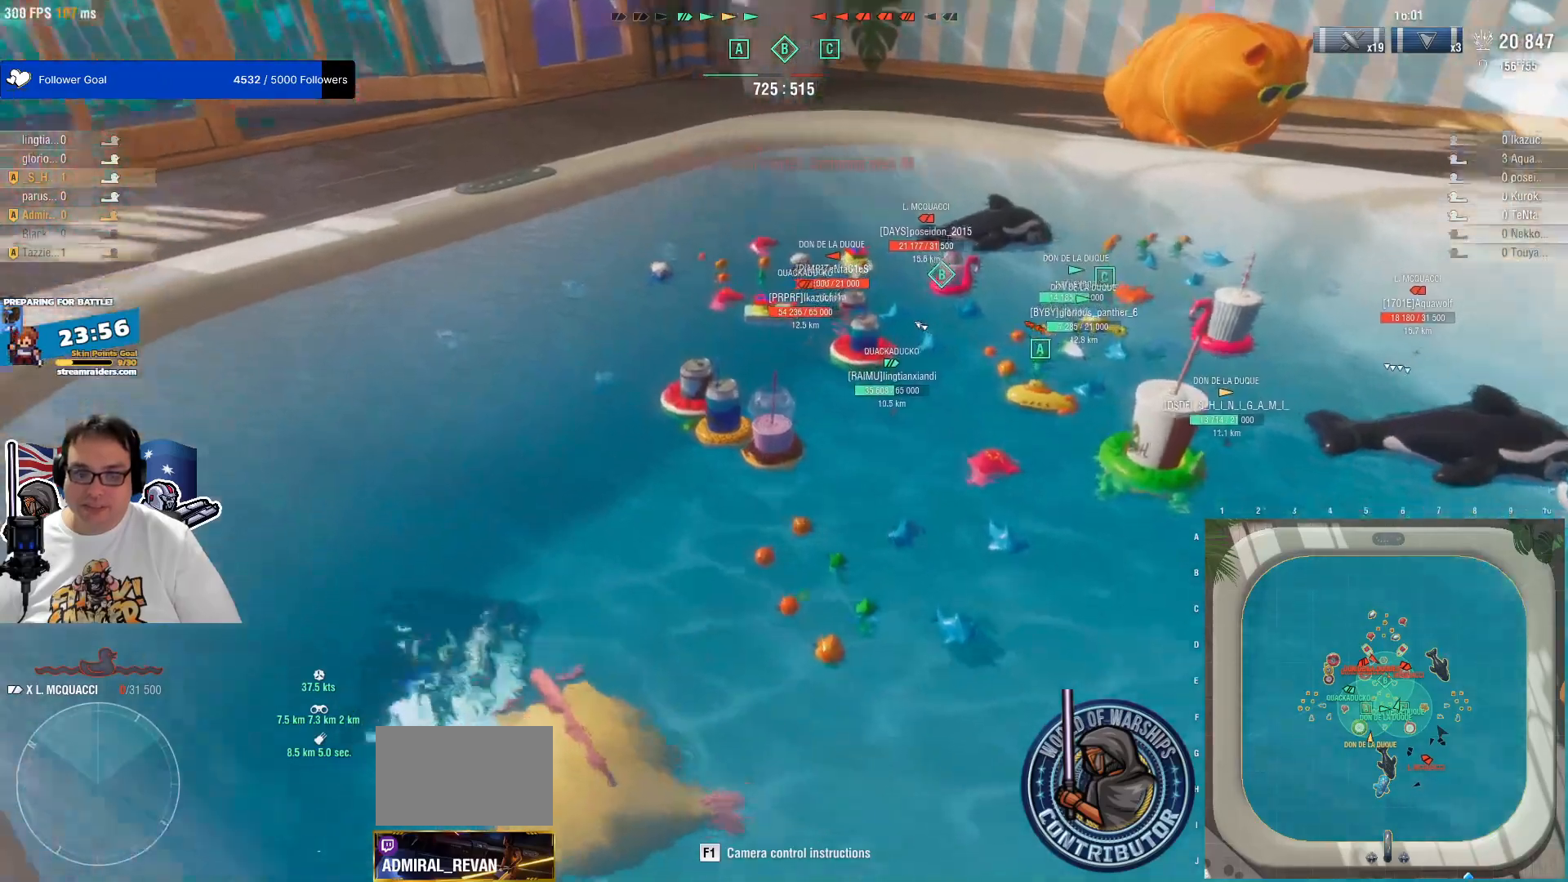
{"keys": ["a"], "mouse": [], "mouse_move": "right", "events": [[483, "w", "up"]]}
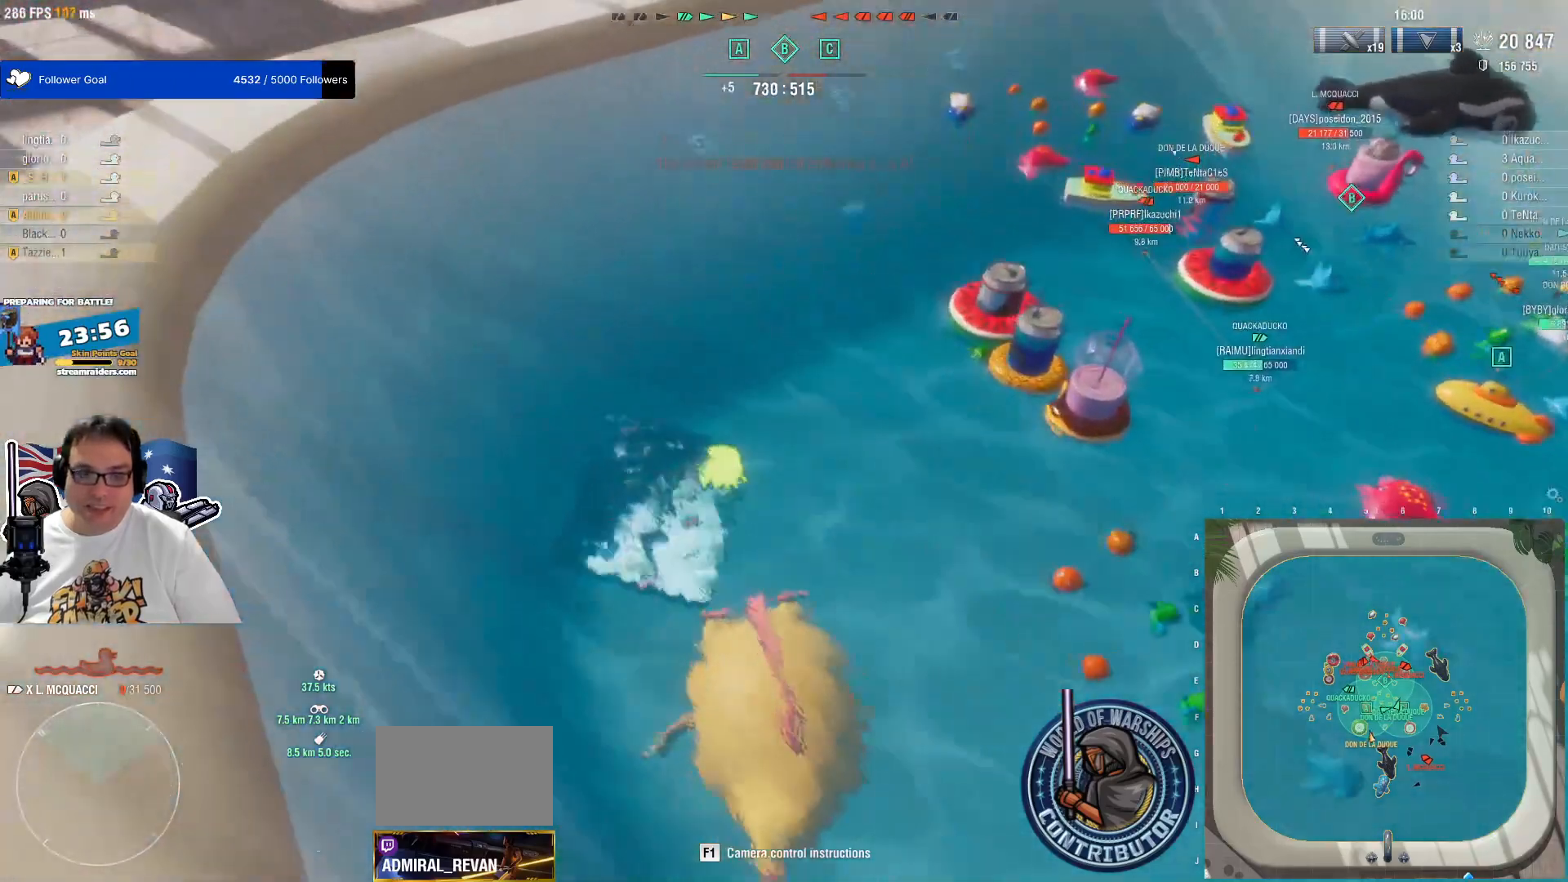
{"keys": ["a"], "mouse": [], "mouse_move": "right", "events": []}
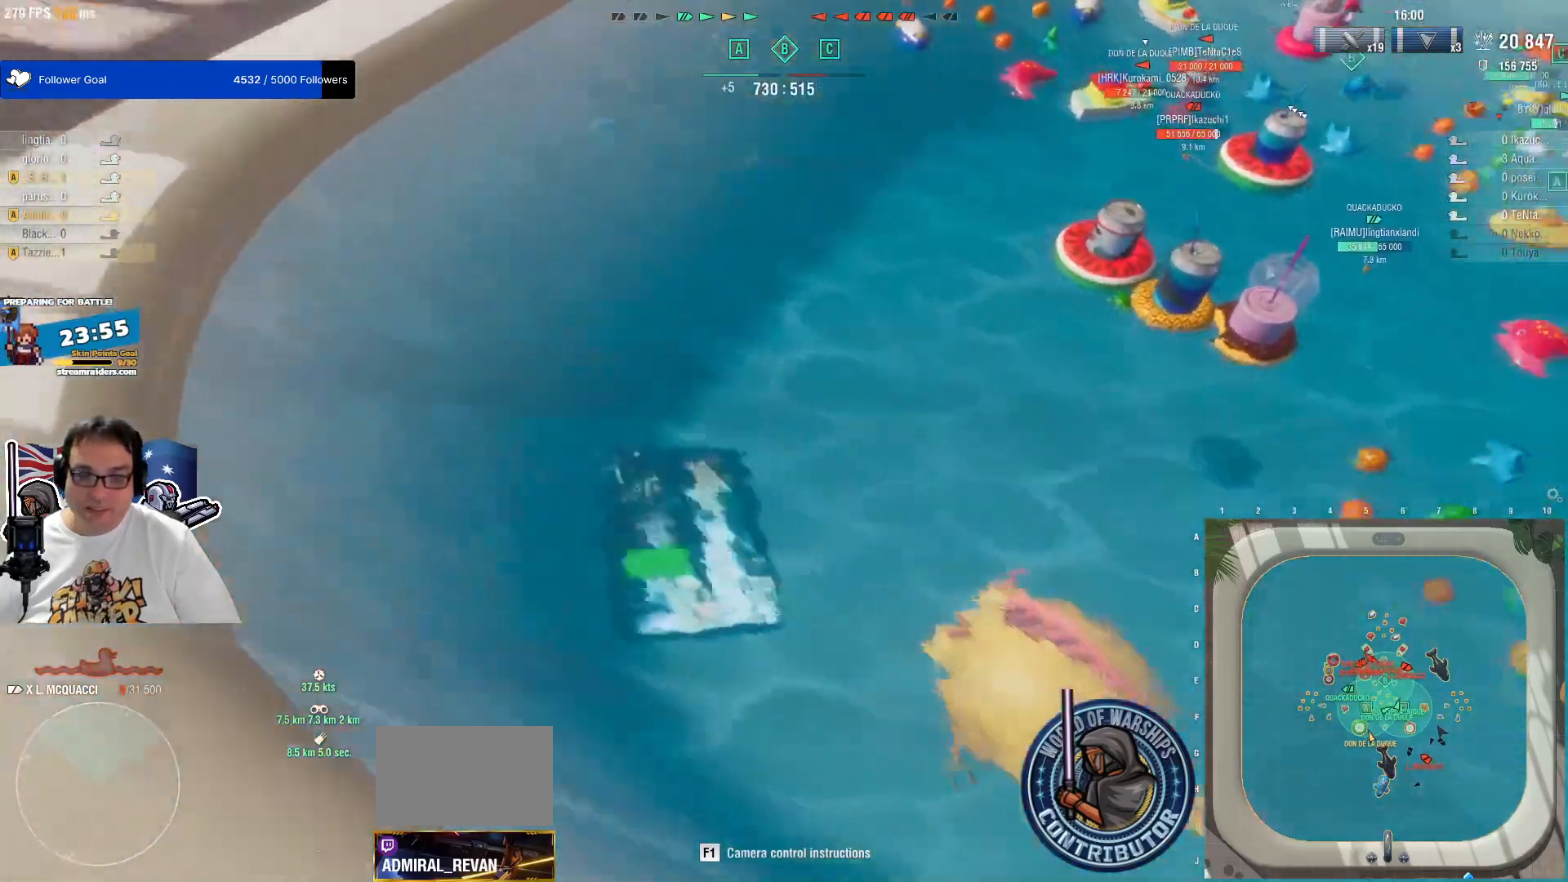
{"keys": ["a", "s"], "mouse": [], "mouse_move": "up", "events": [[183, "s", "down"]]}
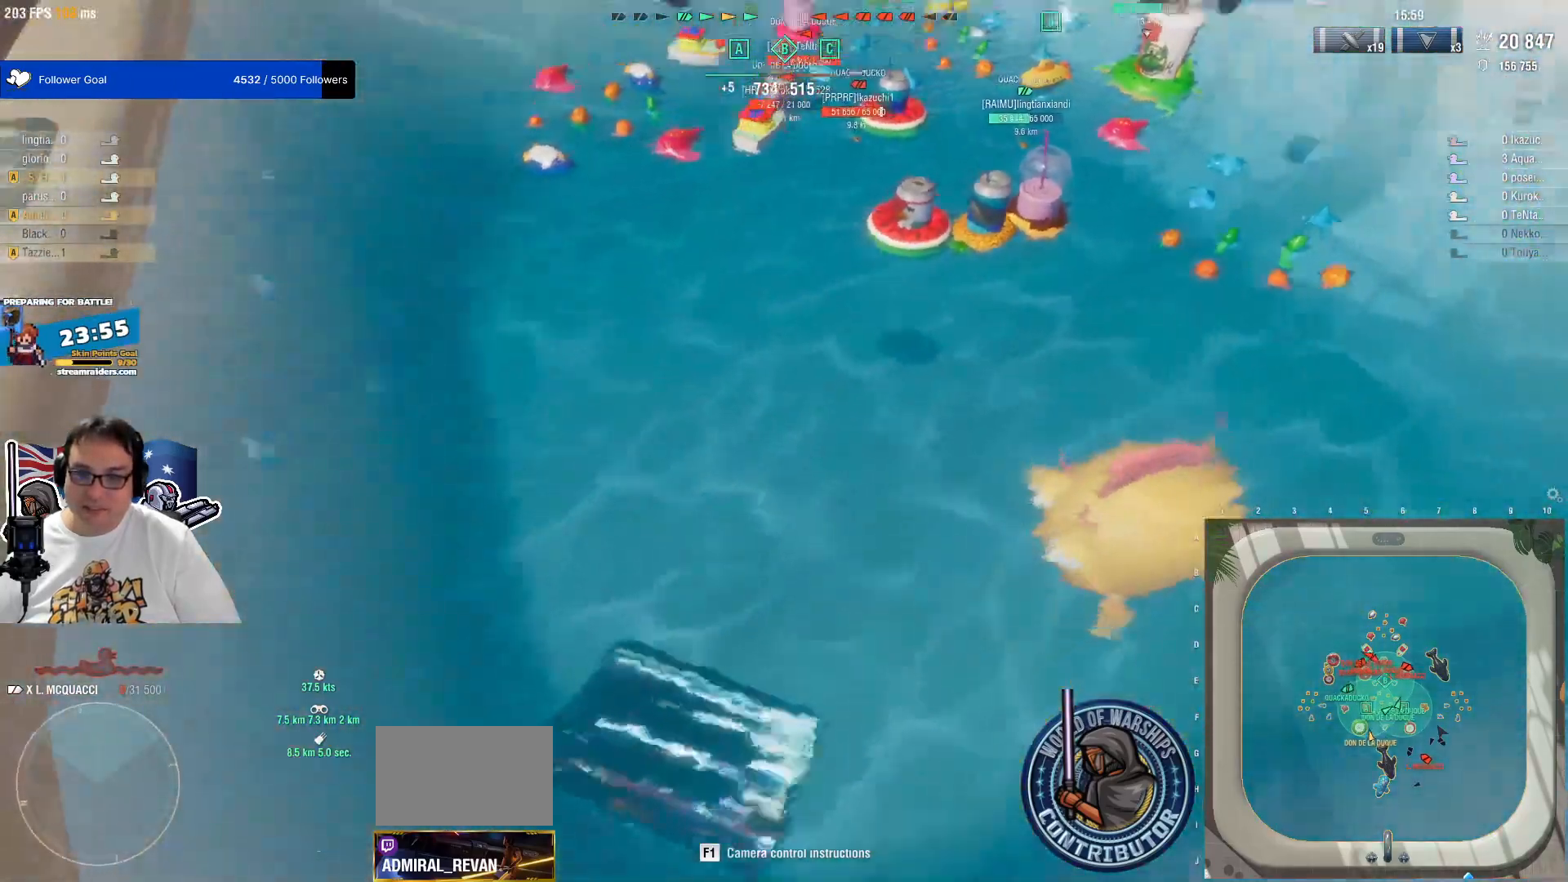
{"keys": [], "mouse": [], "mouse_move": "still", "events": [[17, "a", "up"], [333, "s", "up"]]}
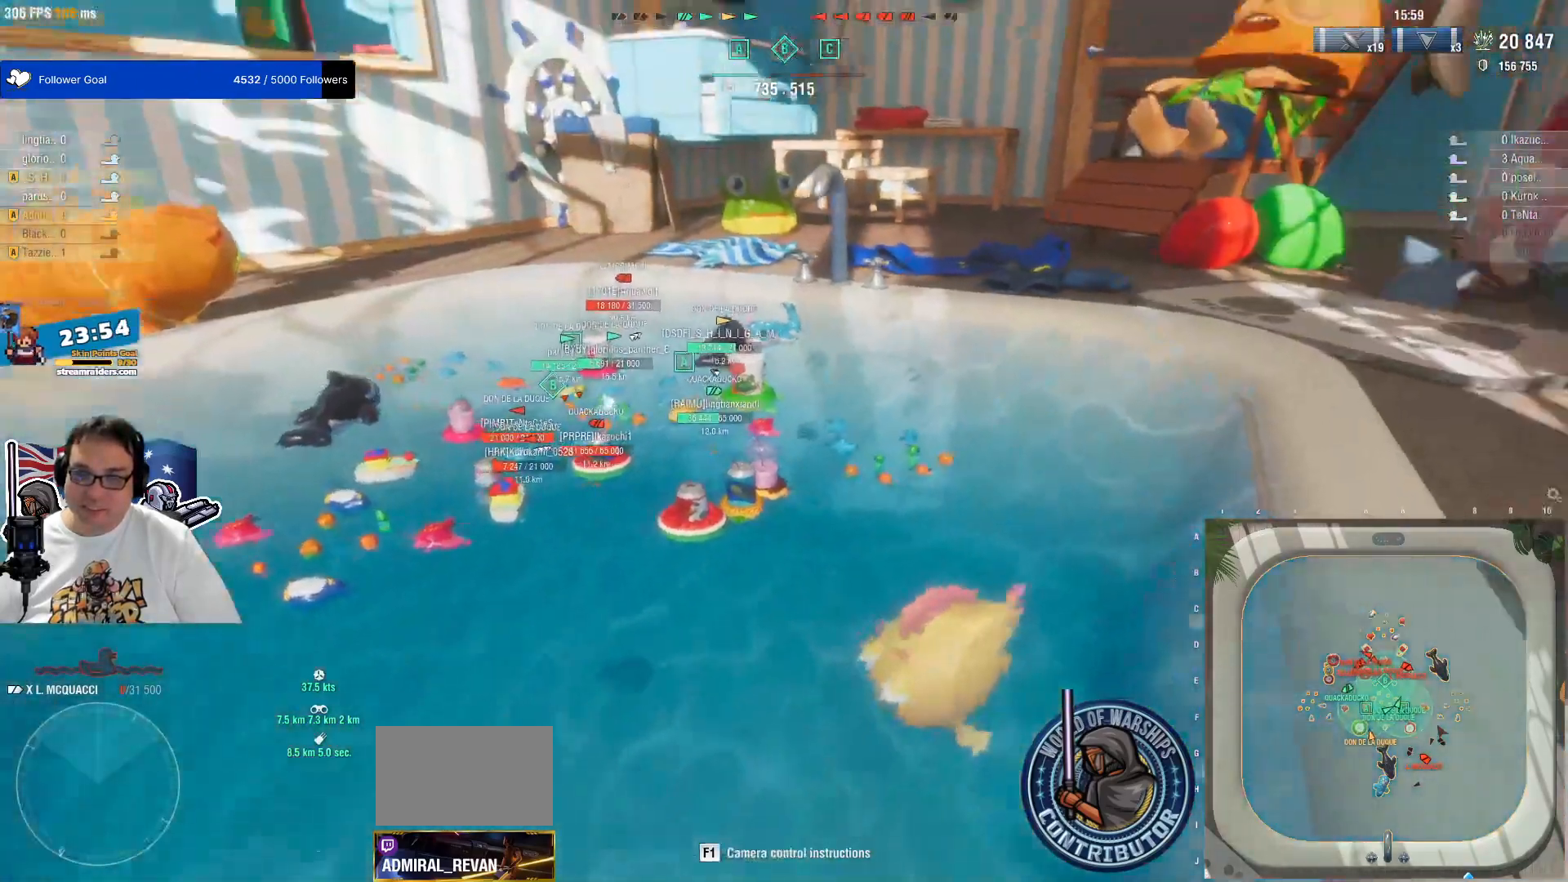
{"keys": [], "mouse": [], "mouse_move": "down", "events": []}
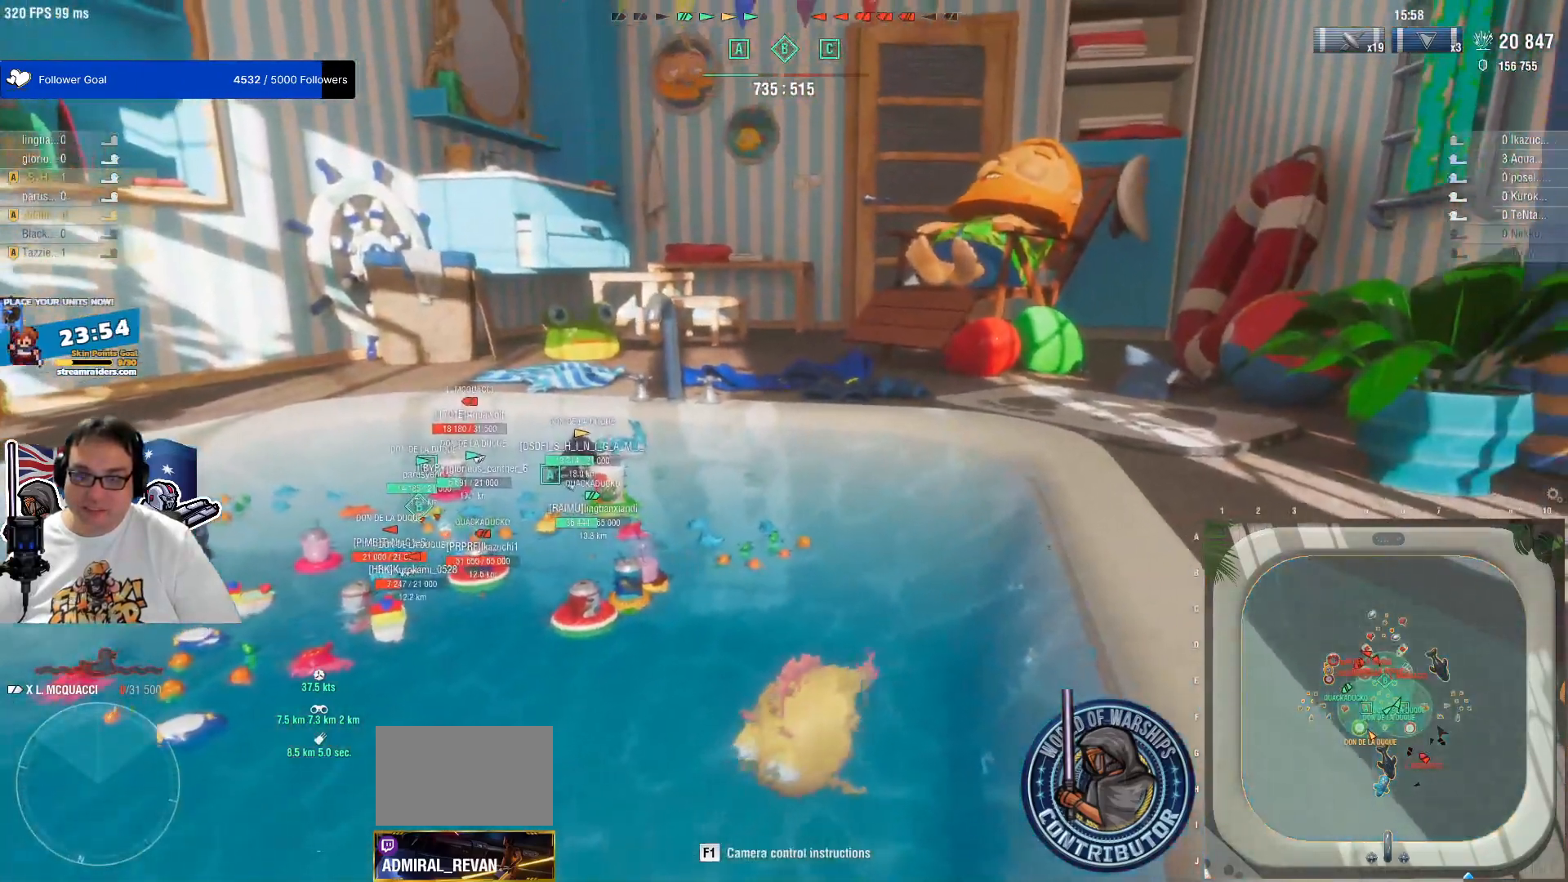
{"keys": ["a", "s"], "mouse": [], "mouse_move": "still", "events": [[183, "s", "down"], [317, "a", "down"]]}
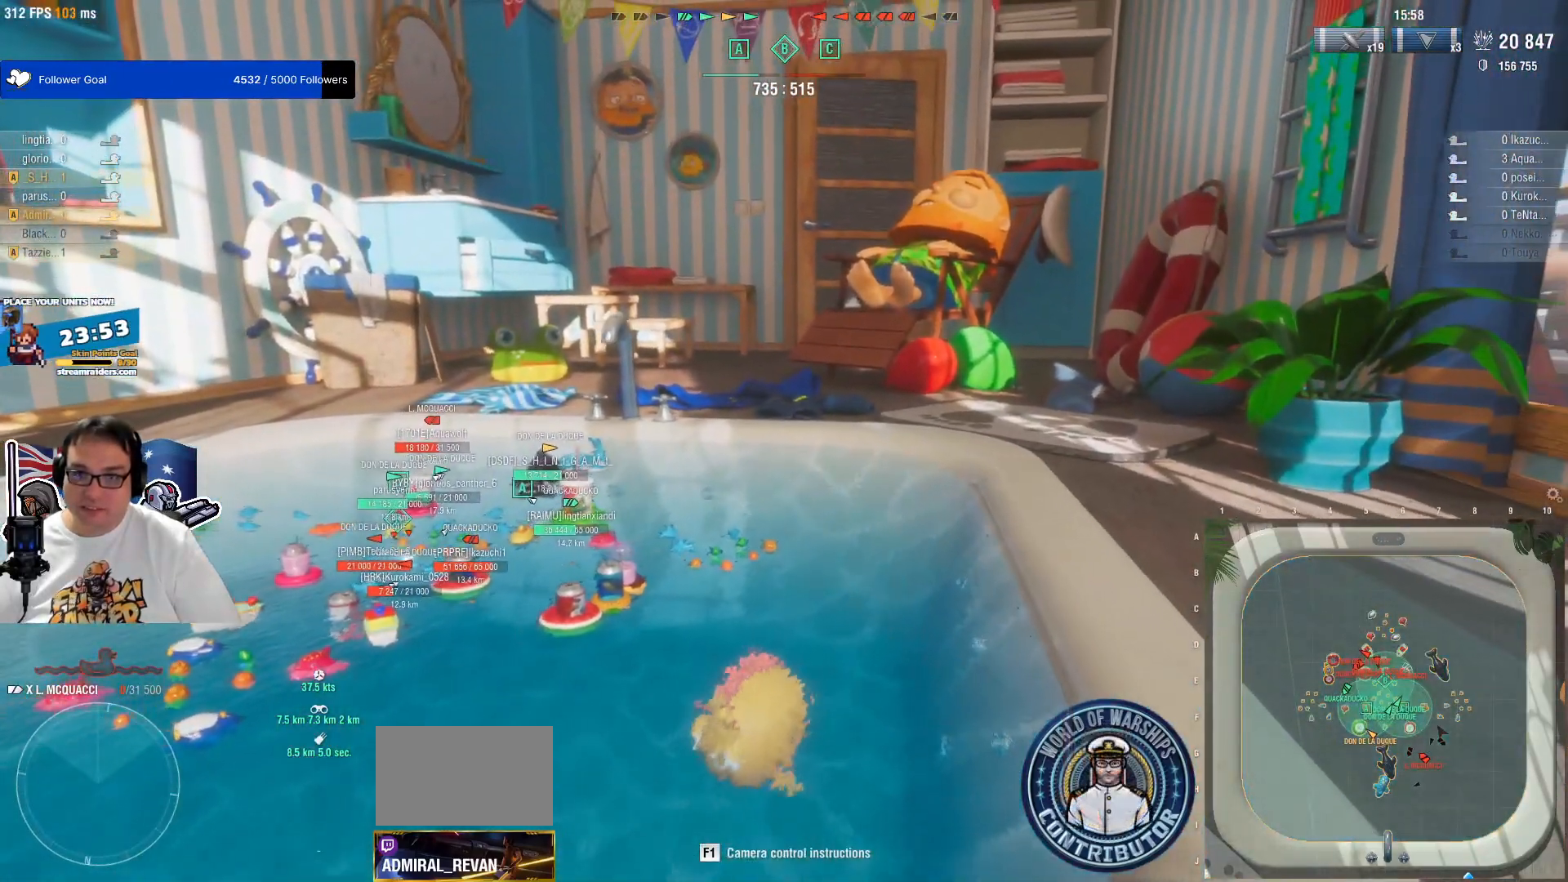
{"keys": ["a", "s"], "mouse": [], "mouse_move": "still", "events": []}
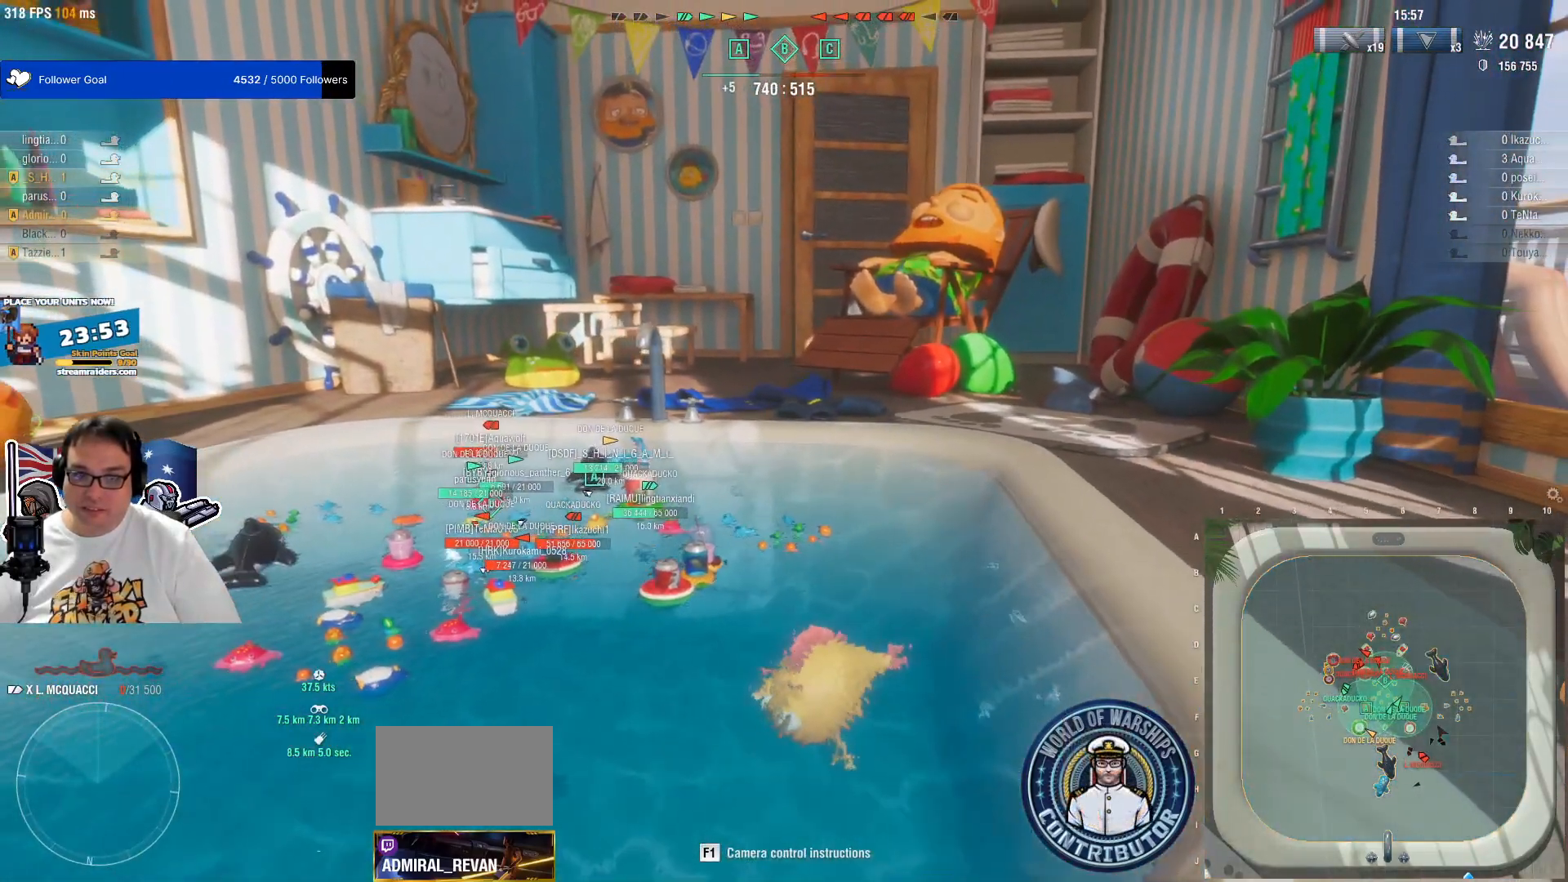
{"keys": [], "mouse": [], "mouse_move": "still", "events": [[17, "a", "up"], [350, "s", "up"]]}
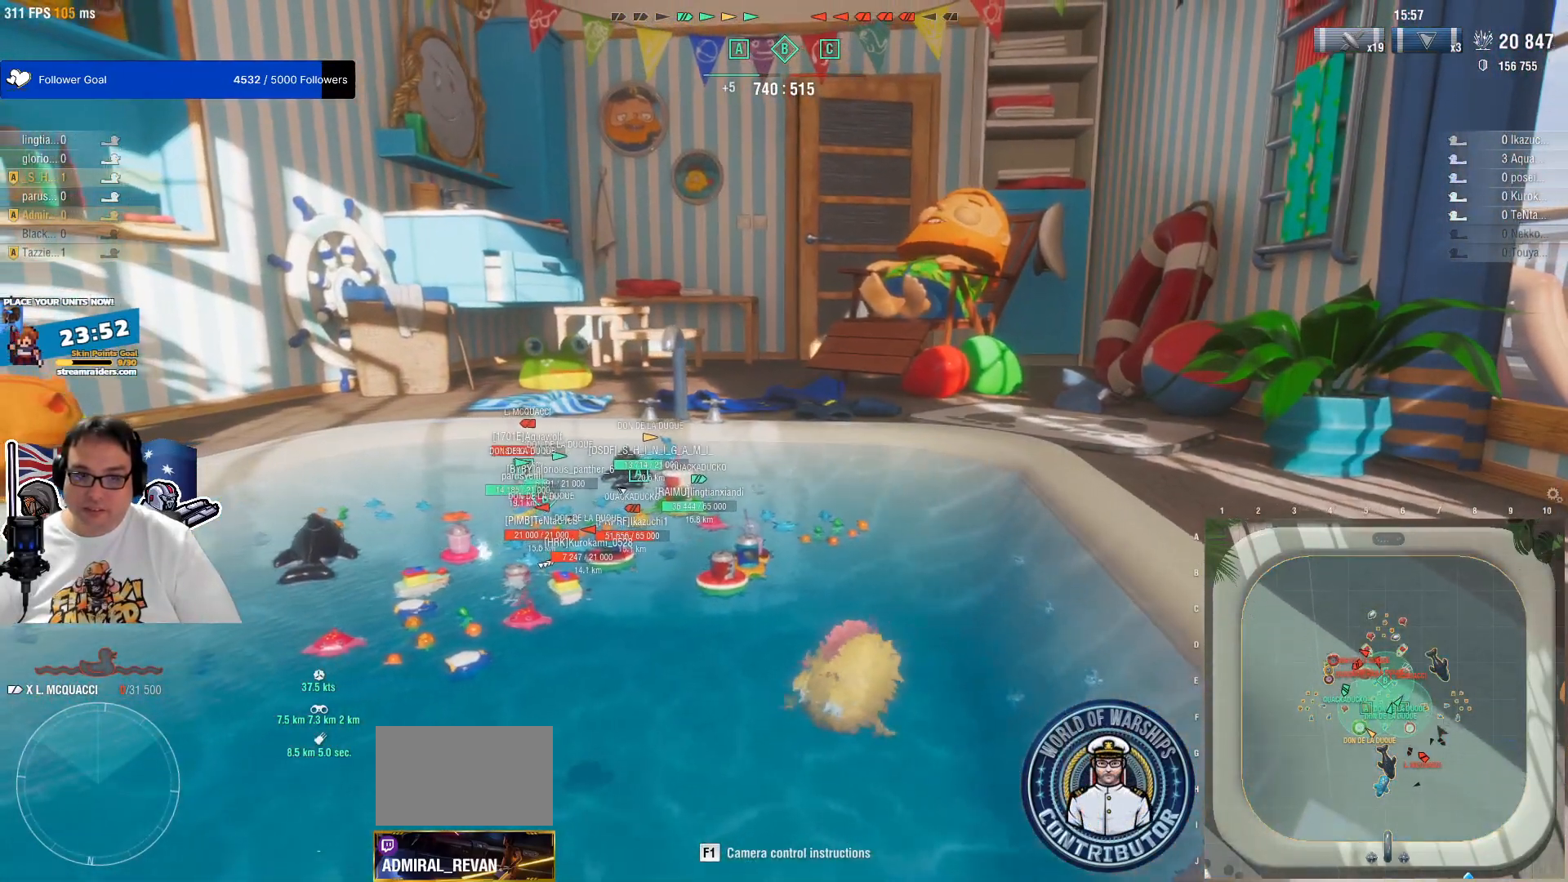
{"keys": [], "mouse": [], "mouse_move": "still", "events": []}
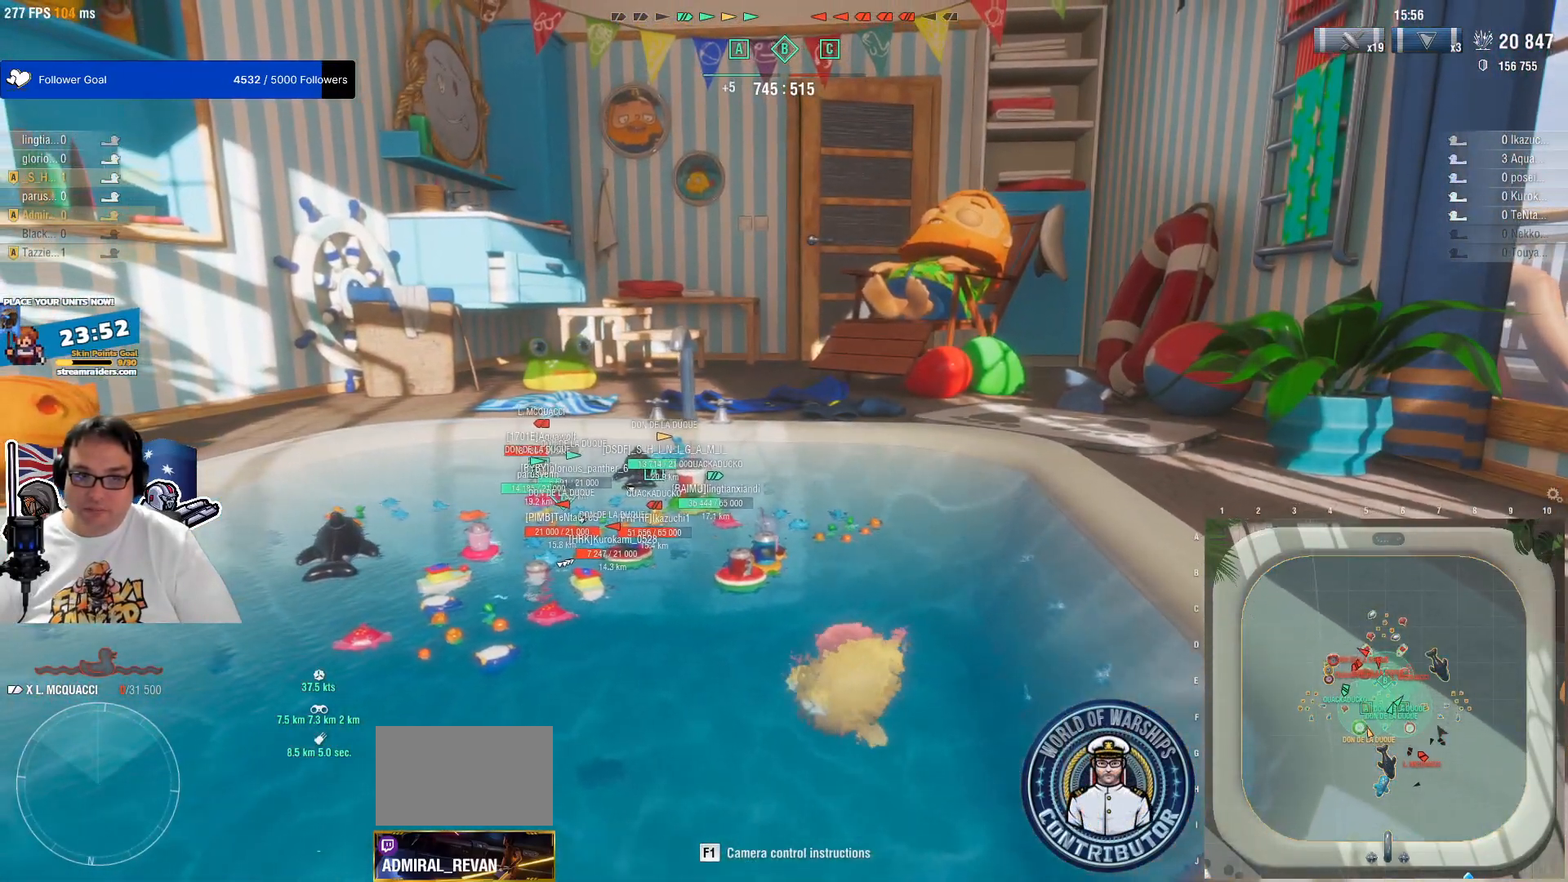
{"keys": [], "mouse": [], "mouse_move": "still", "events": []}
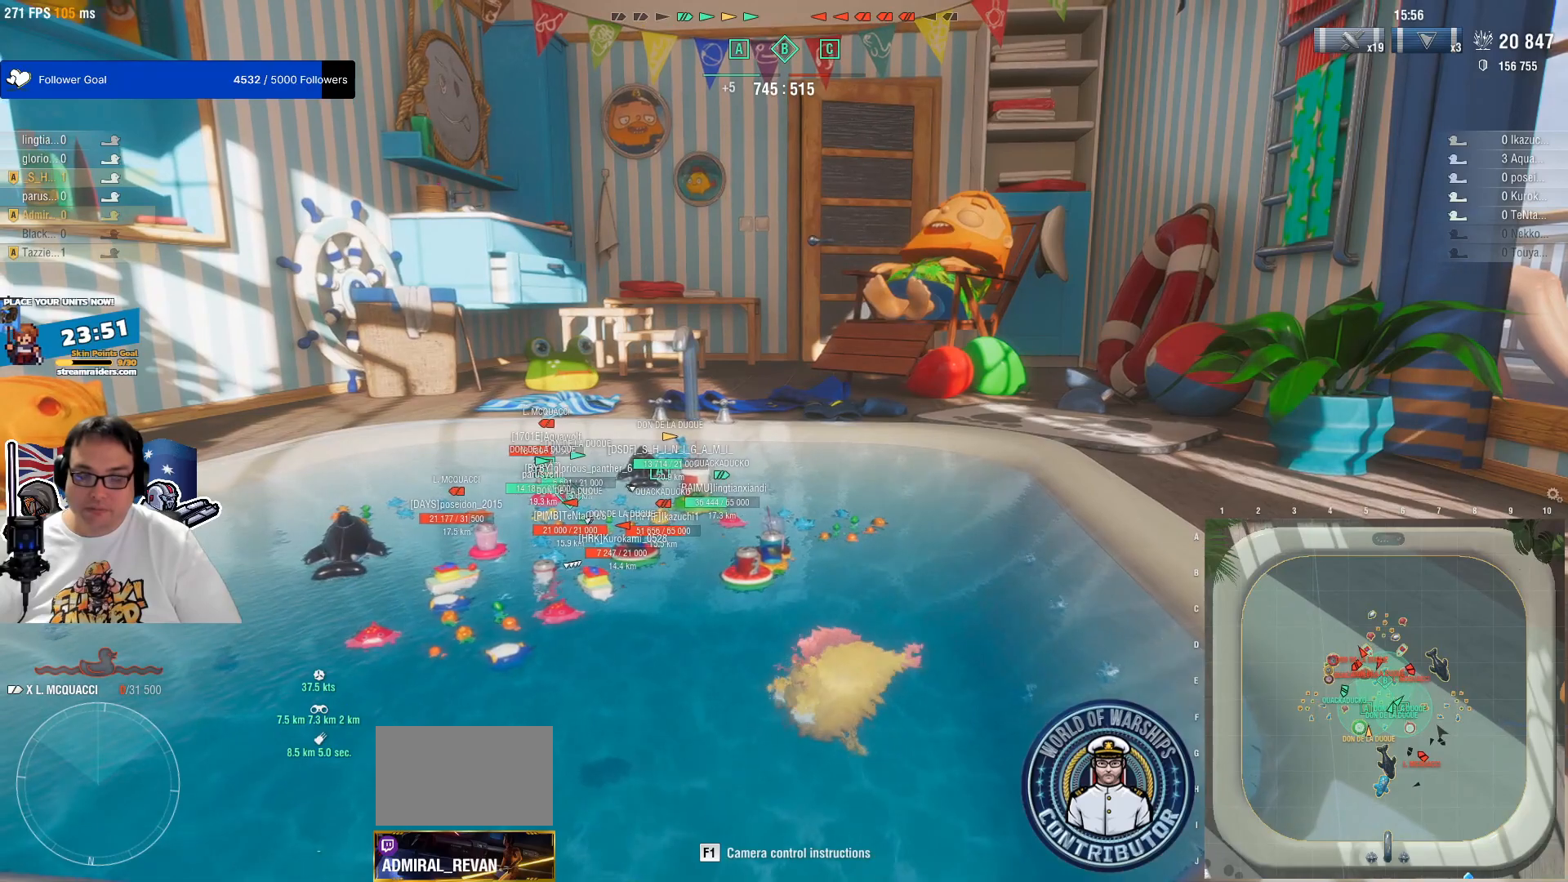
{"keys": [], "mouse": [], "mouse_move": "still", "events": []}
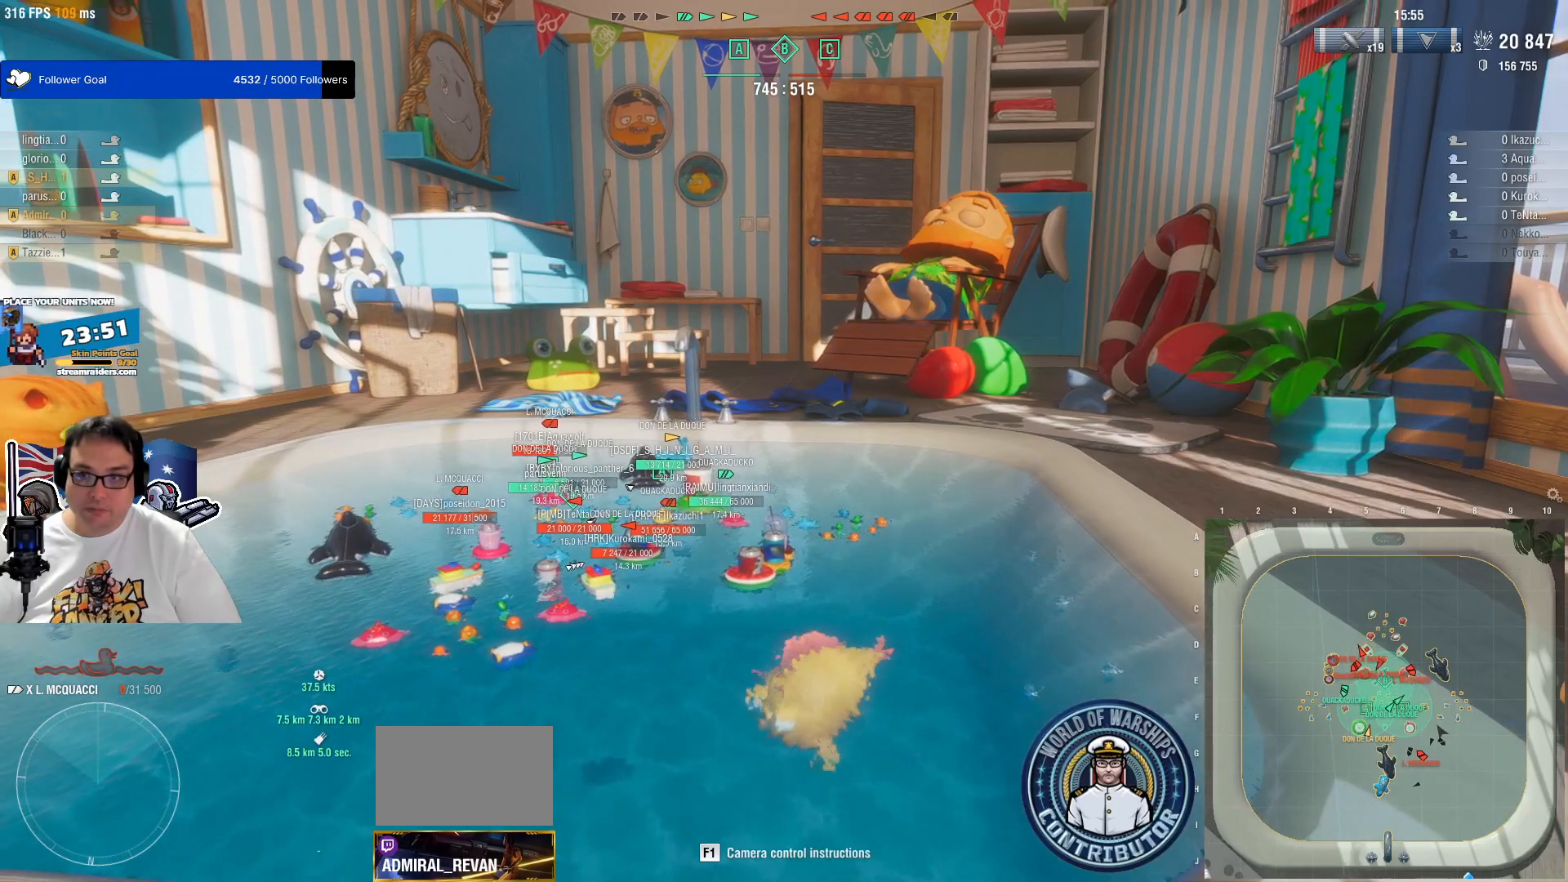
{"keys": [], "mouse": [], "mouse_move": "left", "events": []}
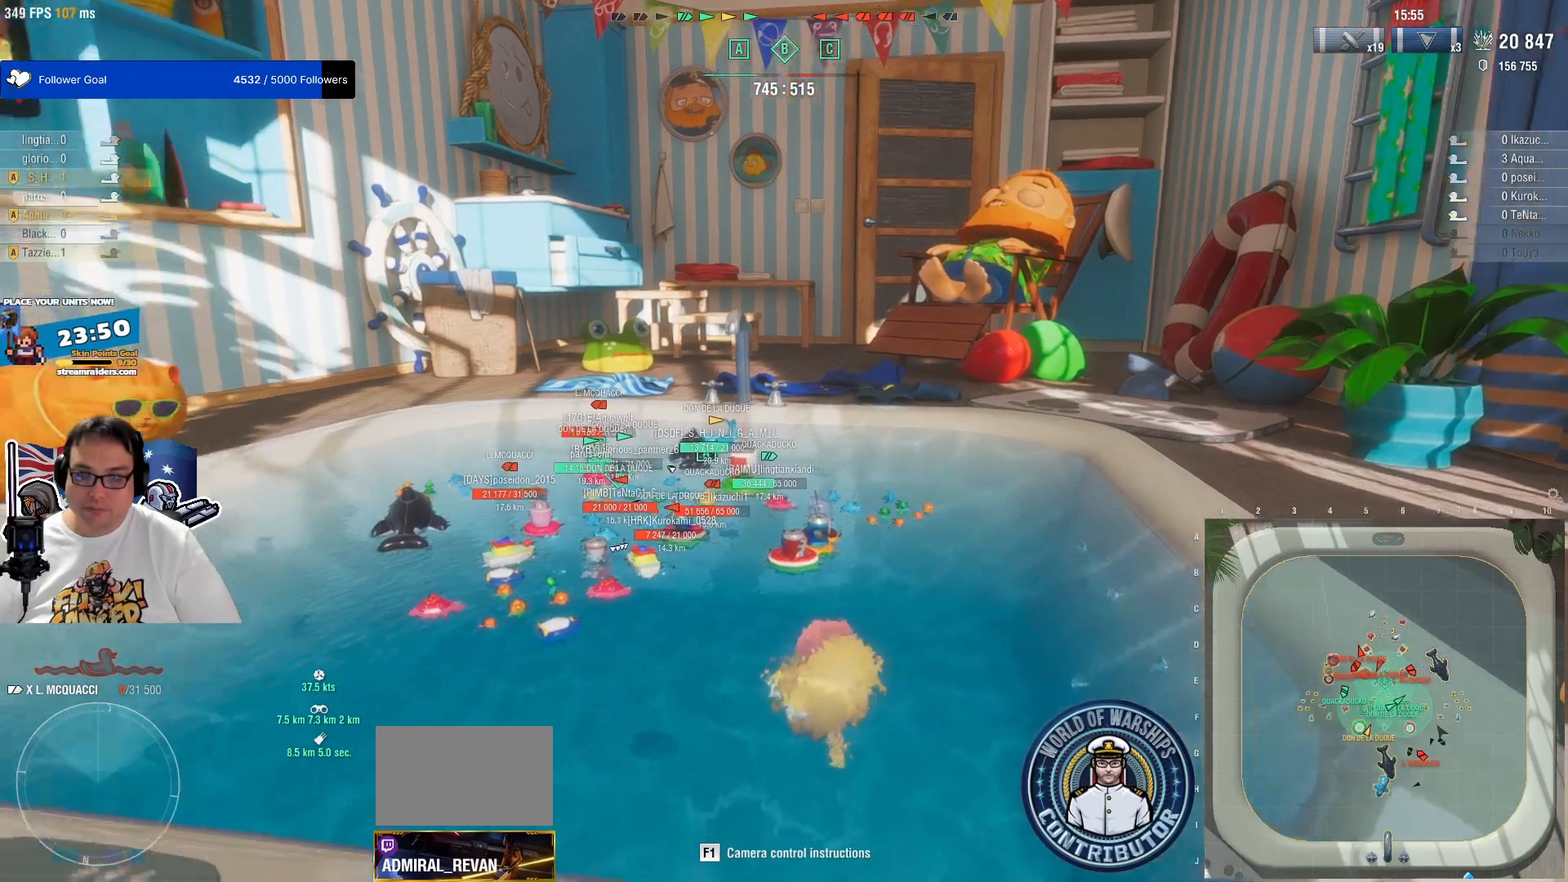
{"keys": [], "mouse": [], "mouse_move": "still", "events": []}
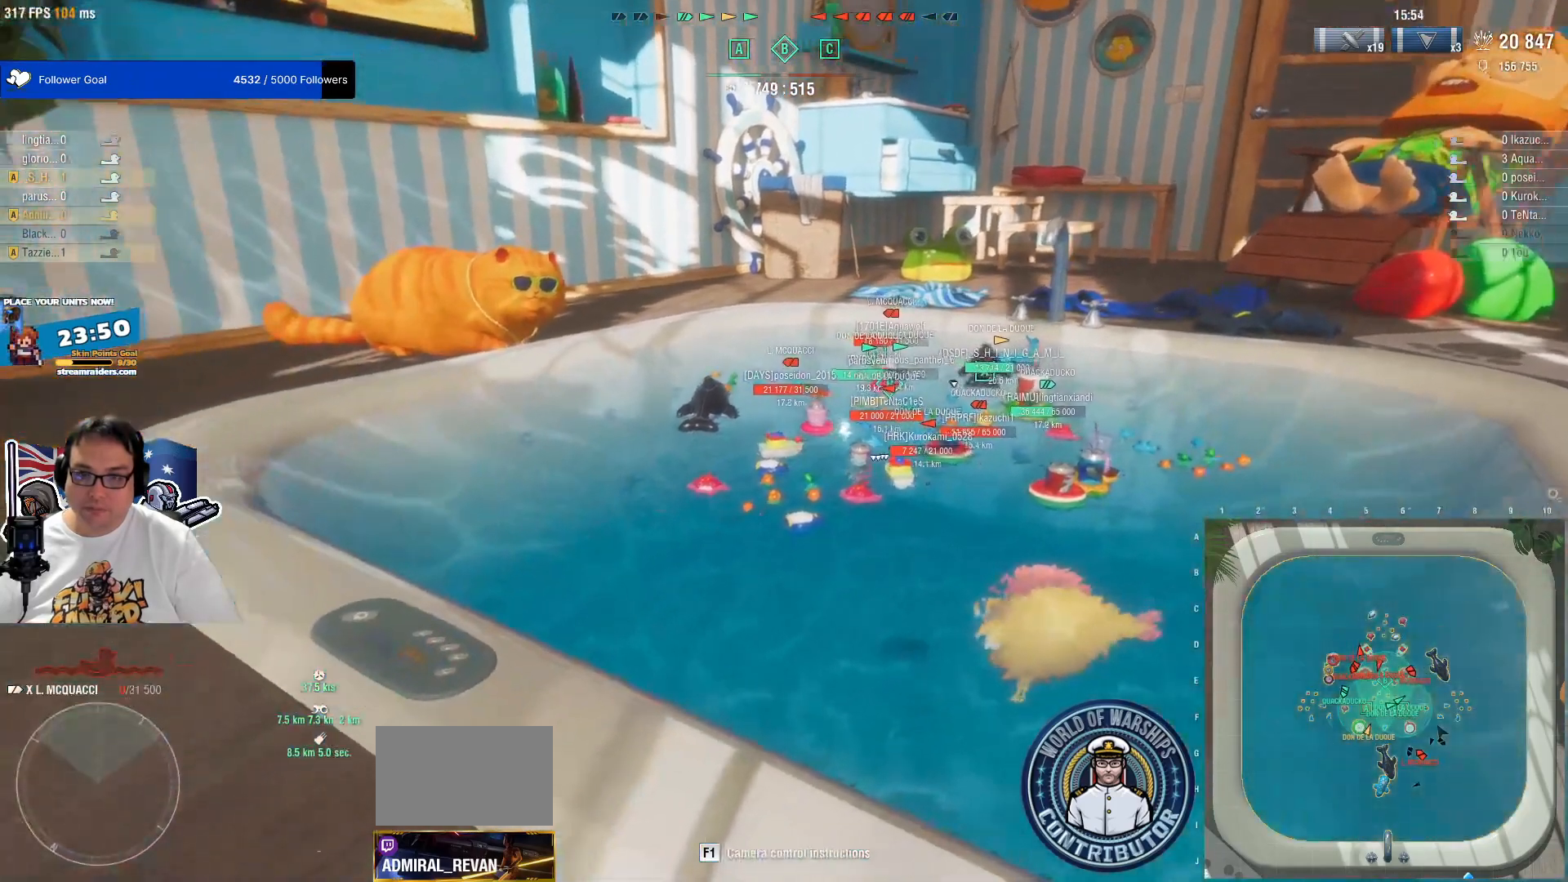
{"keys": [], "mouse": [], "mouse_move": "still", "events": []}
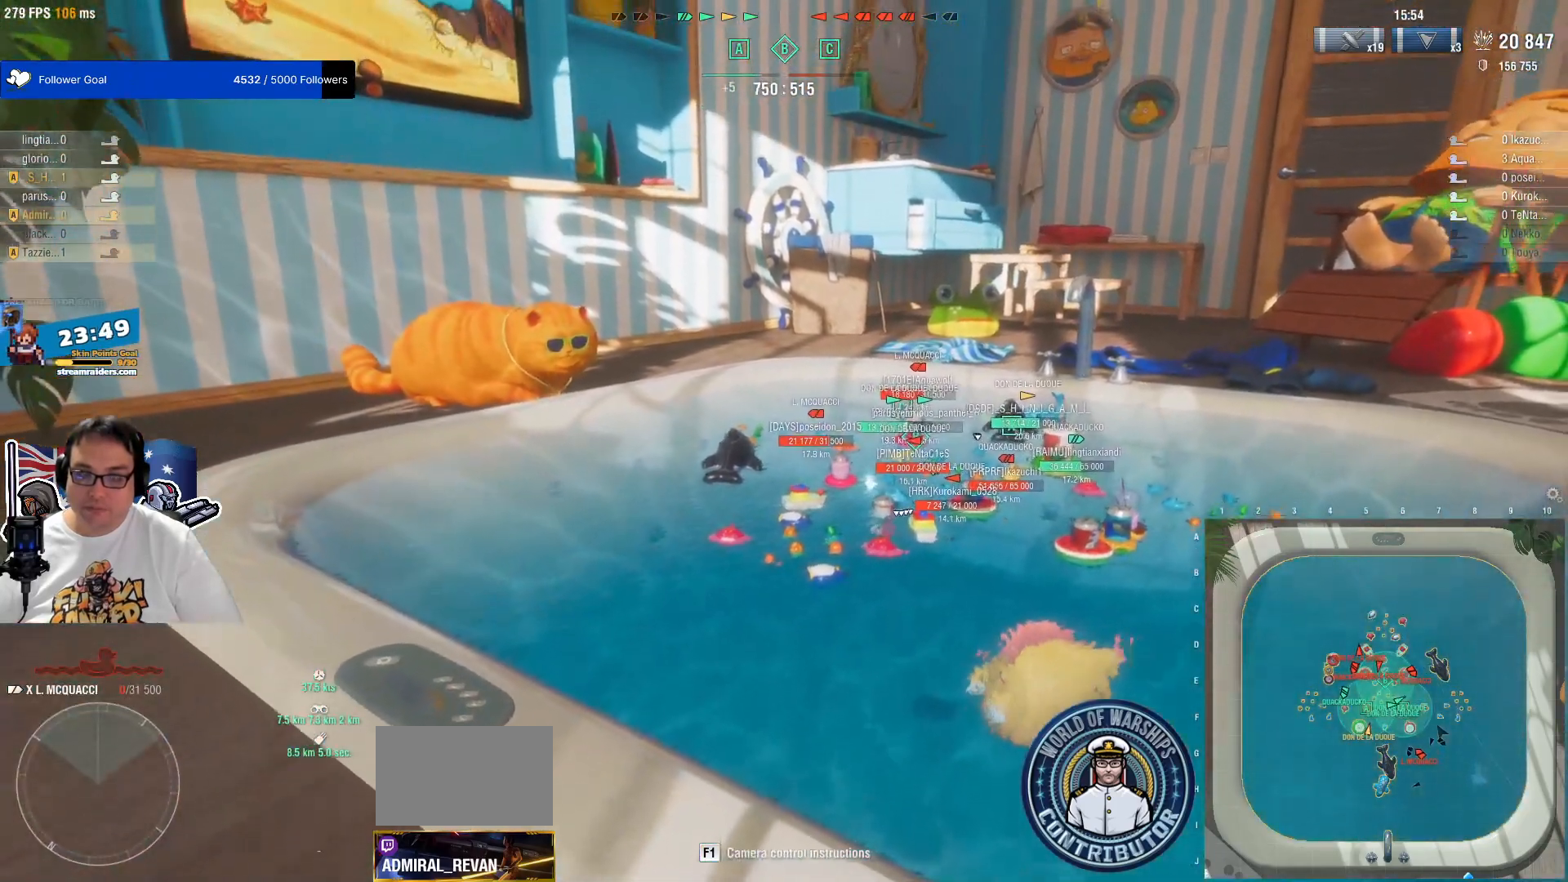
{"keys": ["a", "w"], "mouse": [], "mouse_move": "still", "events": [[267, "w", "down"], [417, "a", "down"]]}
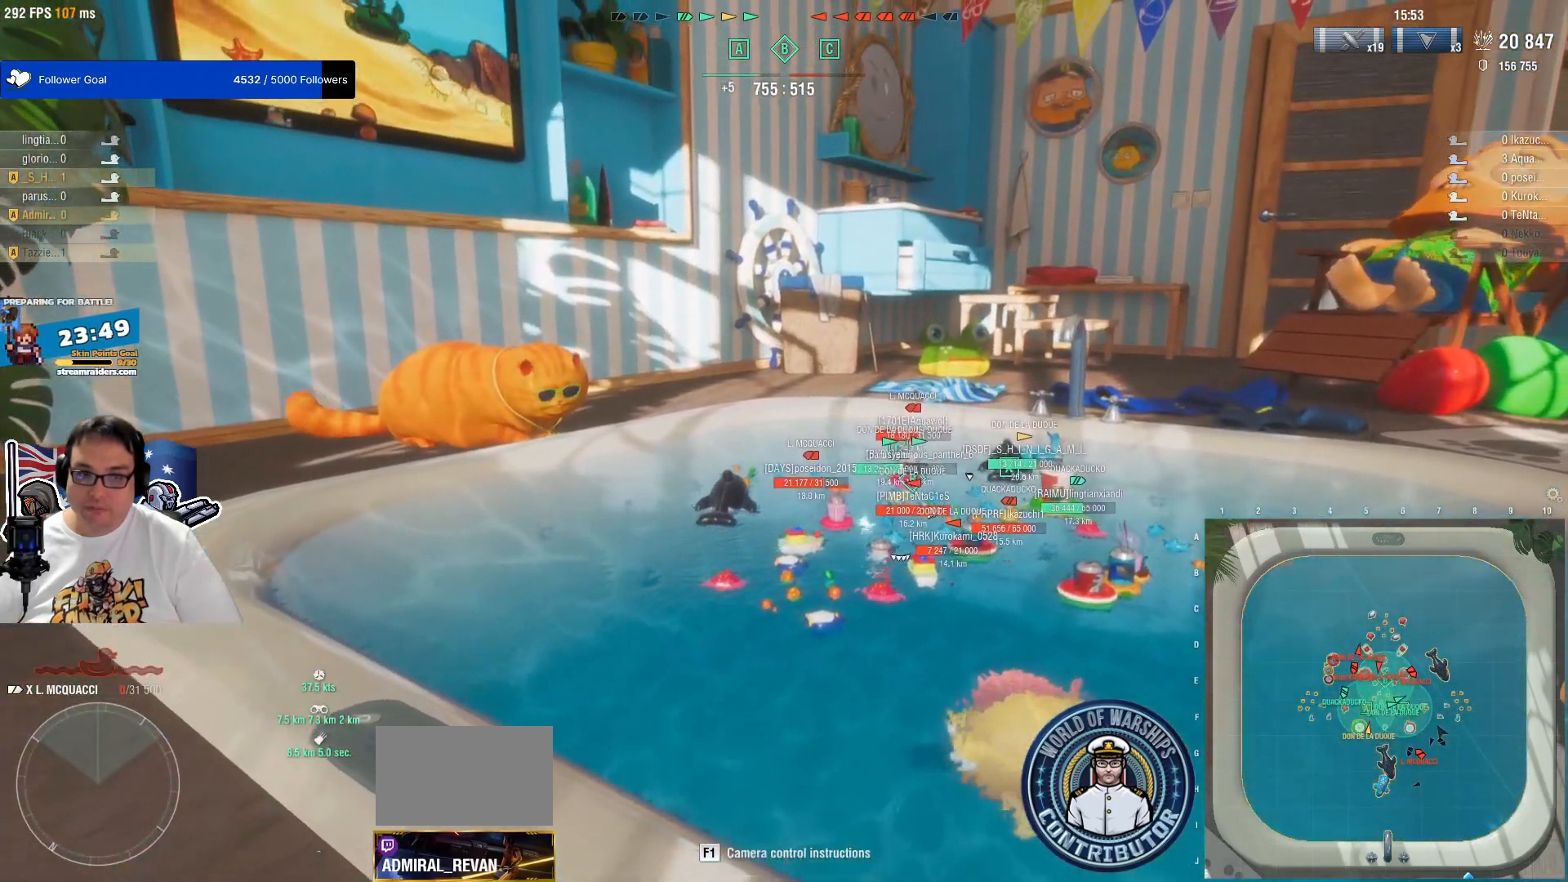
{"keys": ["a", "w"], "mouse": [], "mouse_move": "still", "events": [[17, "mouse_wheel", "down"], [33, "mouse_wheel", "up"], [200, "mouse_wheel", "down"], [250, "mouse_wheel", "up"]]}
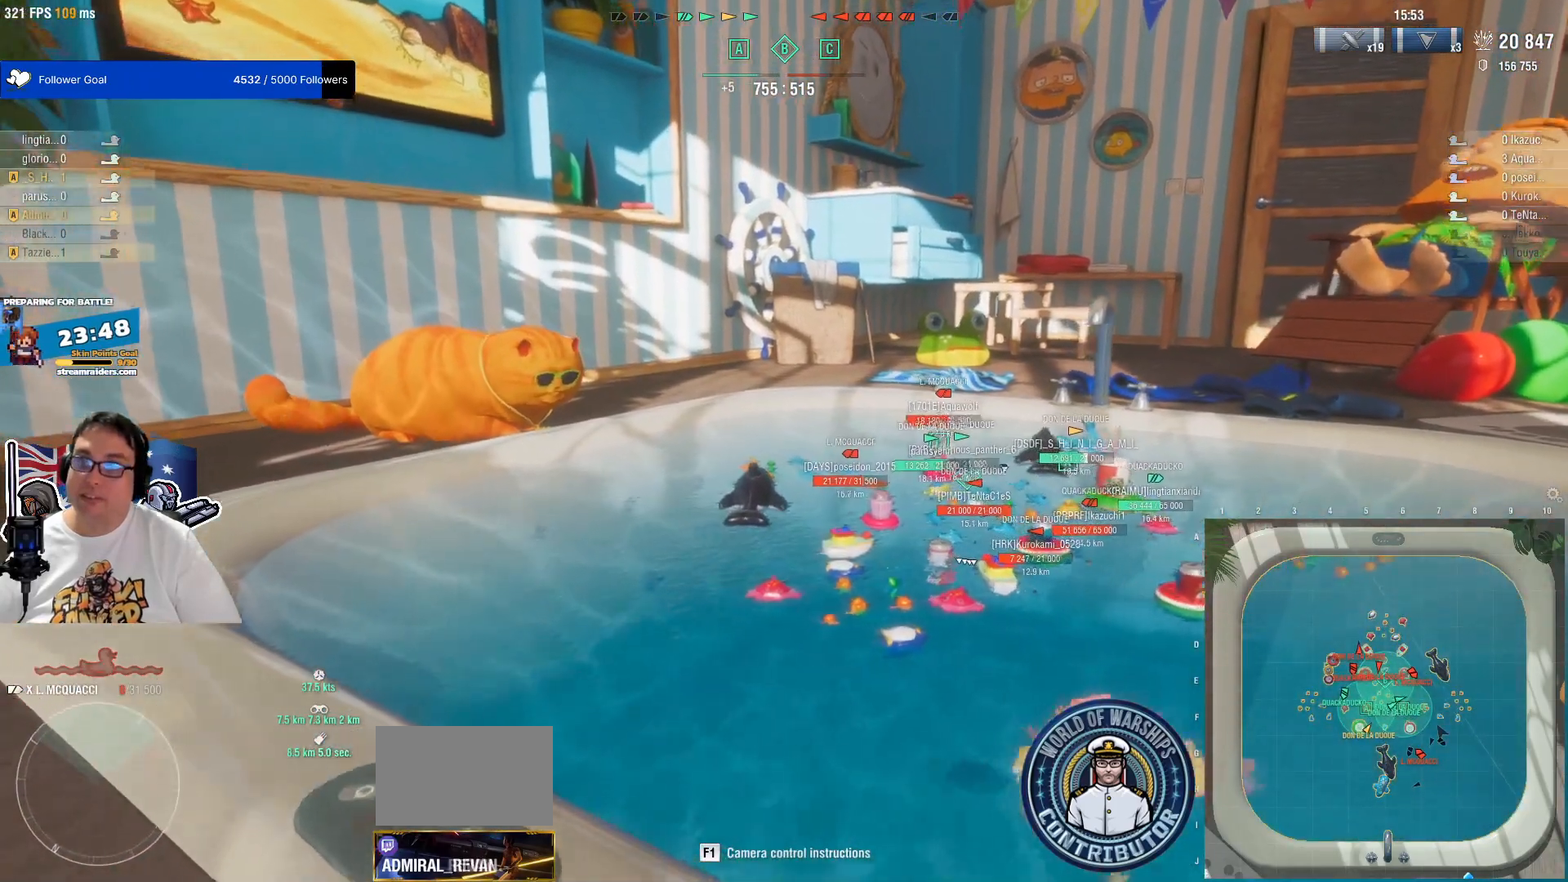
{"keys": ["a", "w"], "mouse": [], "events": []}
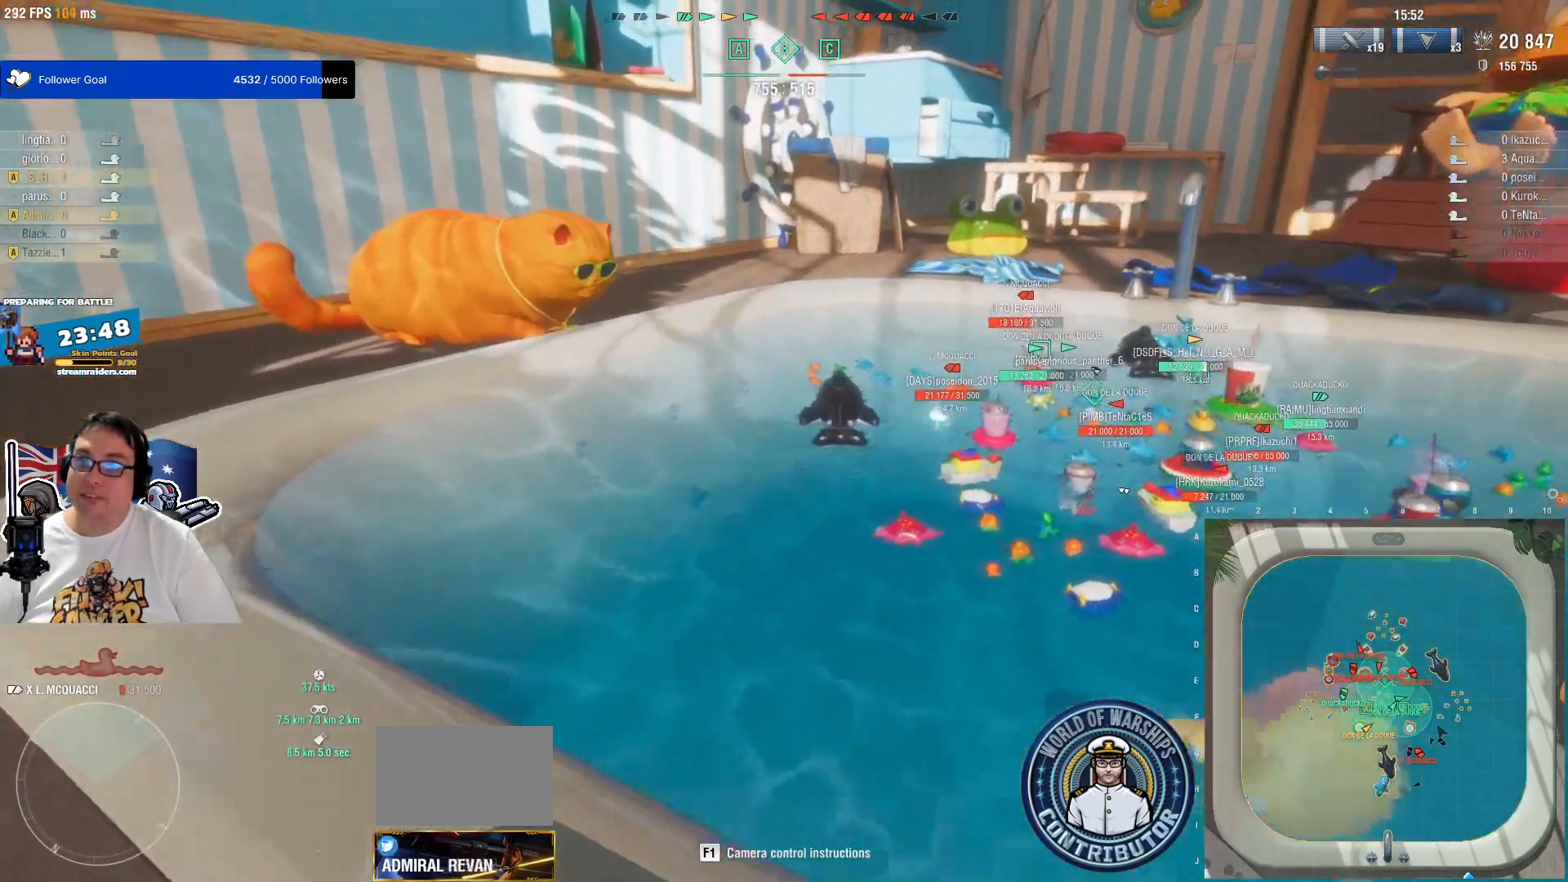
{"keys": ["a", "w"], "mouse": [], "mouse_move": "still", "events": [[317, "mouse_wheel", "down"], [367, "mouse_wheel", "up"]]}
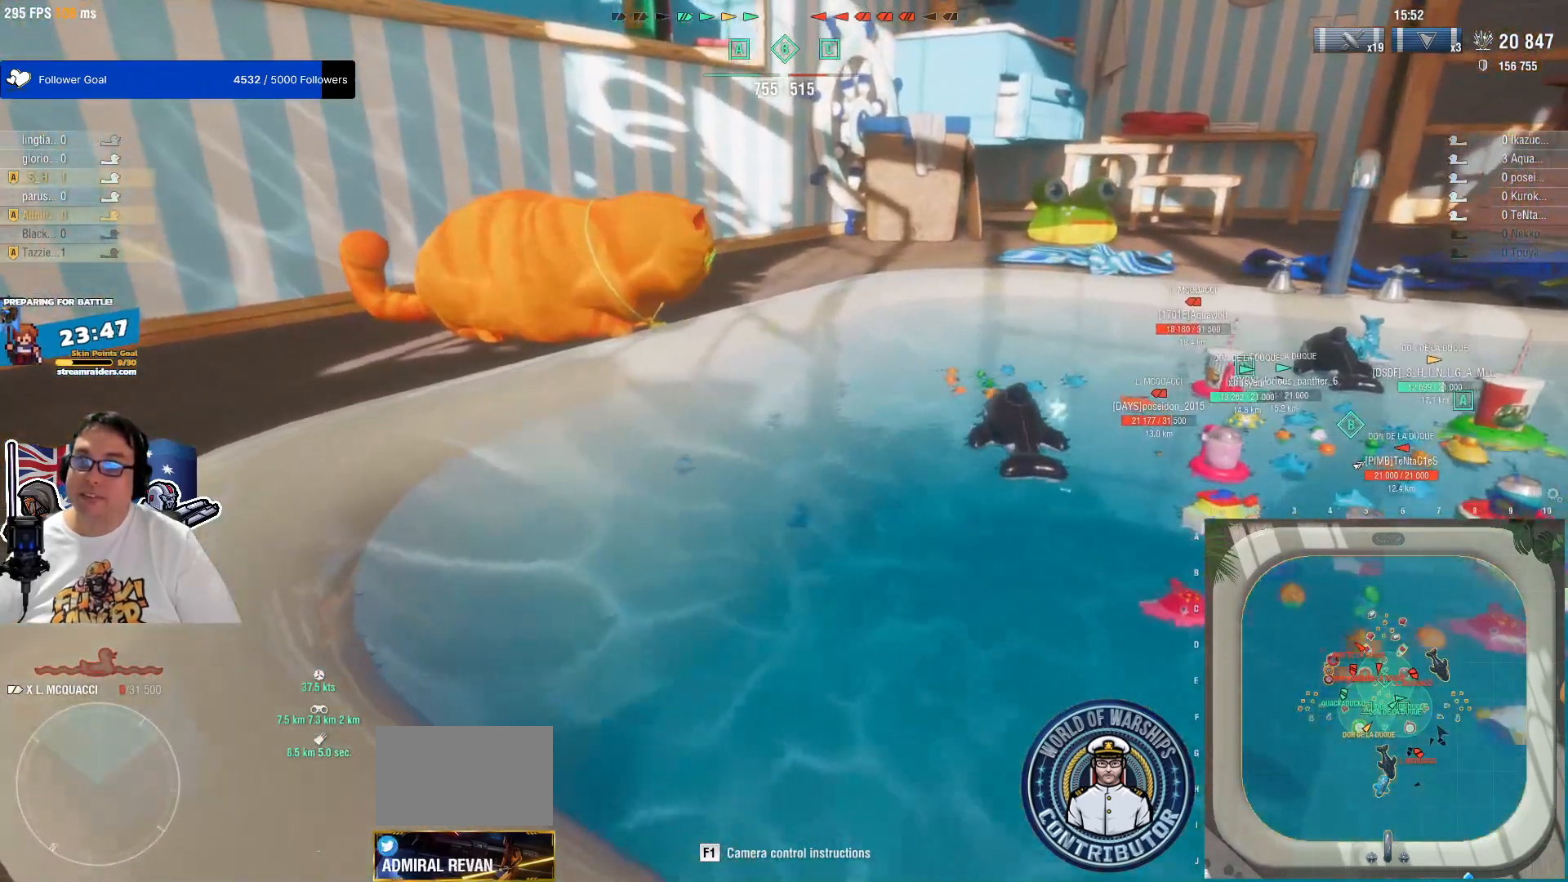
{"keys": ["w"], "mouse": [], "mouse_move": "right", "events": [[50, "mouse_wheel", "down"], [100, "mouse_wheel", "up"], [333, "a", "up"]]}